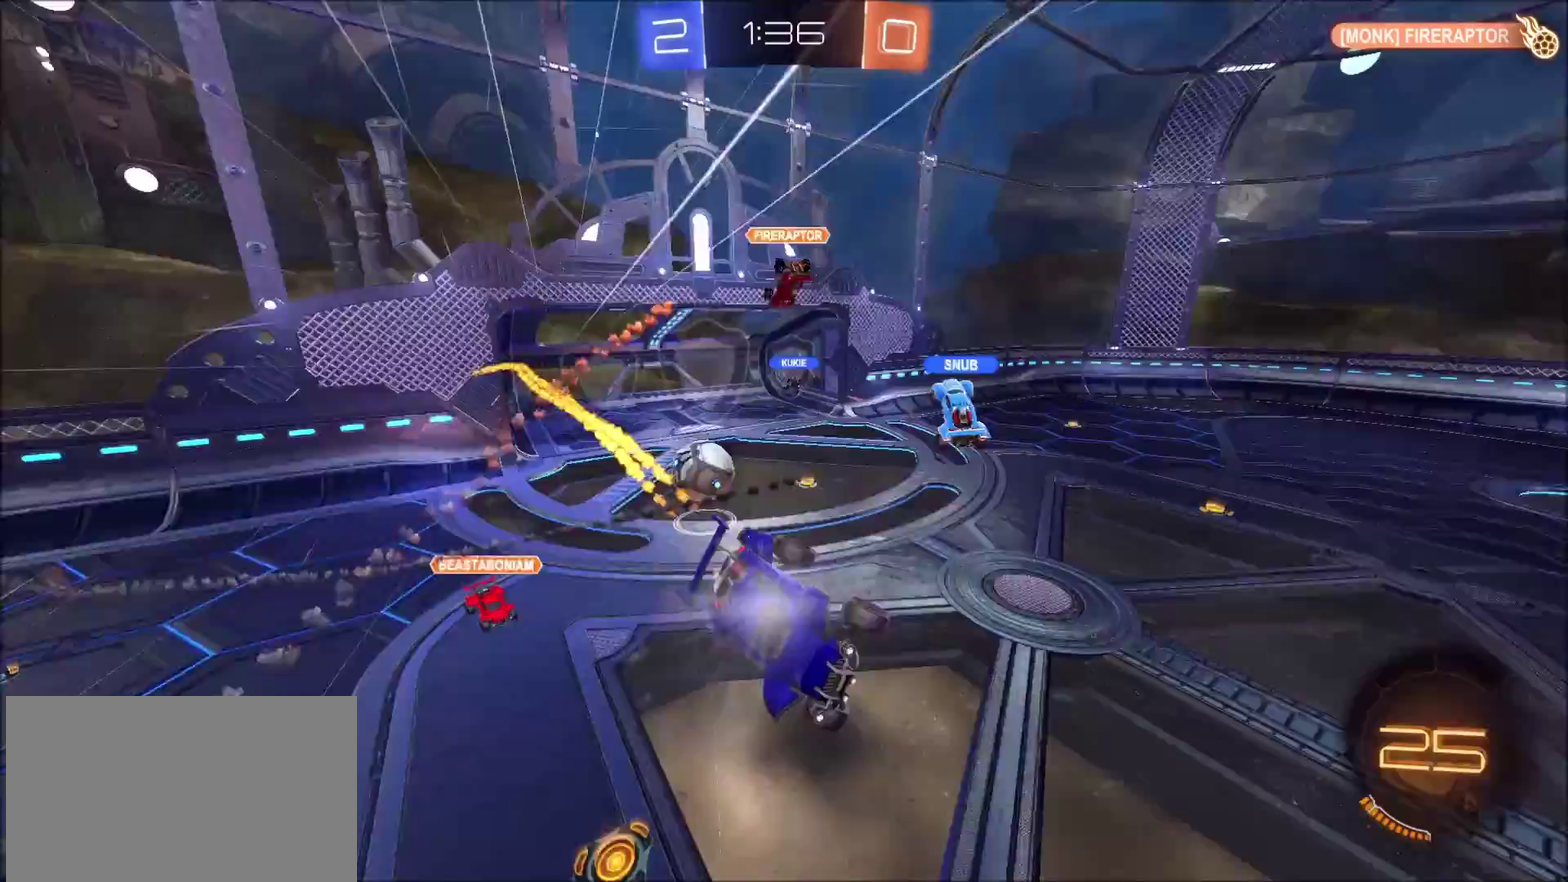
Gameplay with a controller (PlayStation layout); each line is a JSON object with the inputs held at the frame after it. "events" lists button and stick changes between this image and that frame as [ms after this image, input, new state], when the widget could be followed in between. Not read: R1.
{"buttons": ["R2"], "left_stick": "center", "right_stick": "center", "events": [[117, "CIRCLE", "up"], [150, "left_stick", "down-left"], [183, "L1", "down"], [317, "L1", "up"], [333, "left_stick", "center"], [383, "R2", "down"]]}
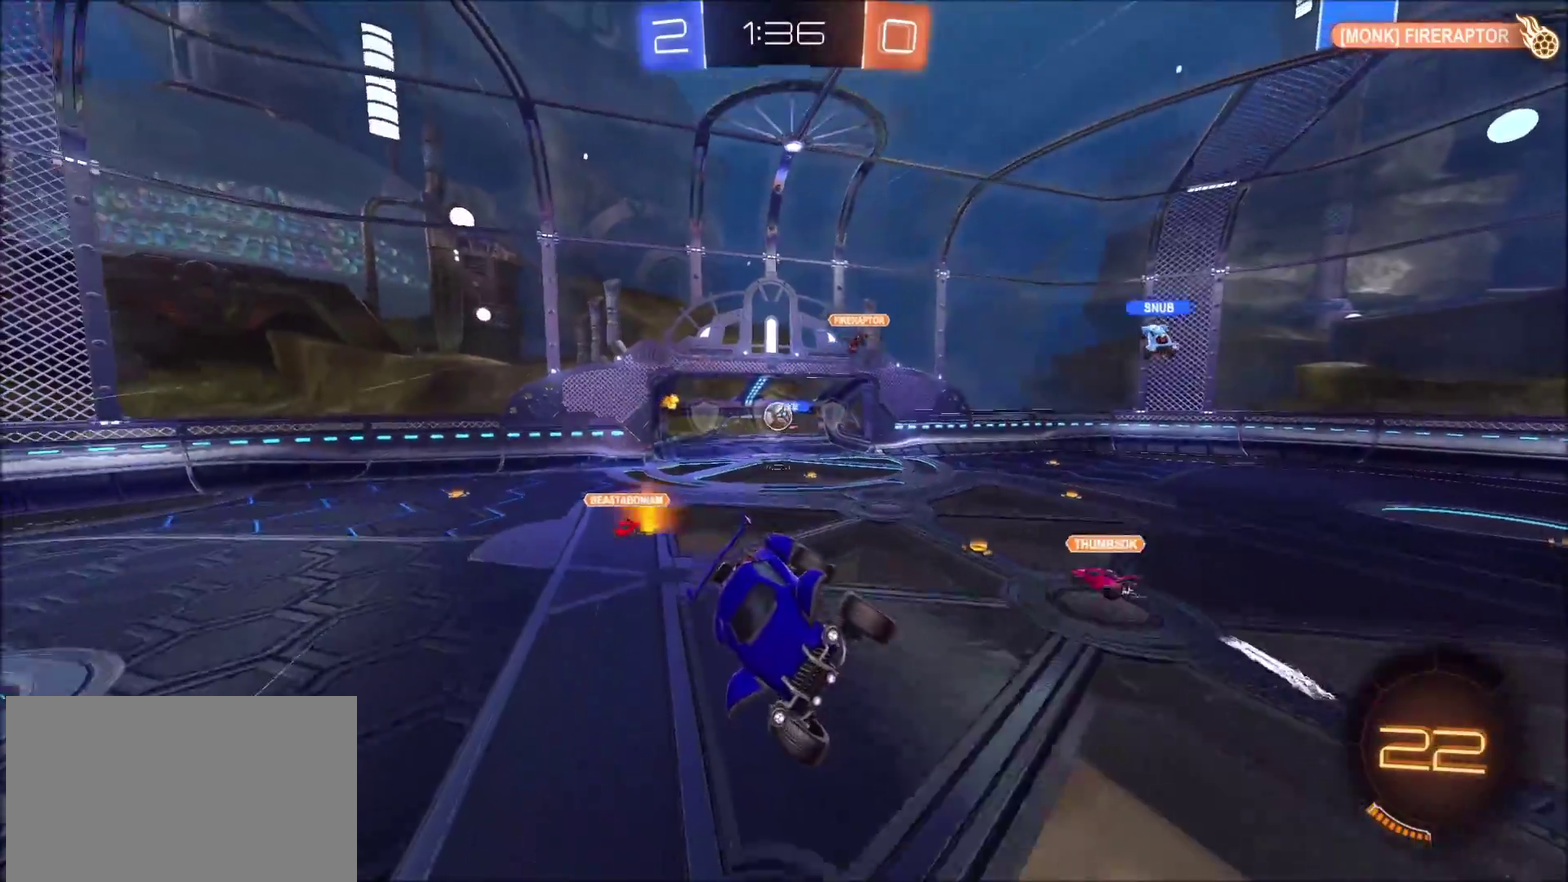
{"buttons": ["R2"], "left_stick": "up-left", "right_stick": "center", "events": [[200, "L1", "down"], [217, "left_stick", "left"], [350, "L1", "up"], [433, "left_stick", "up-left"]]}
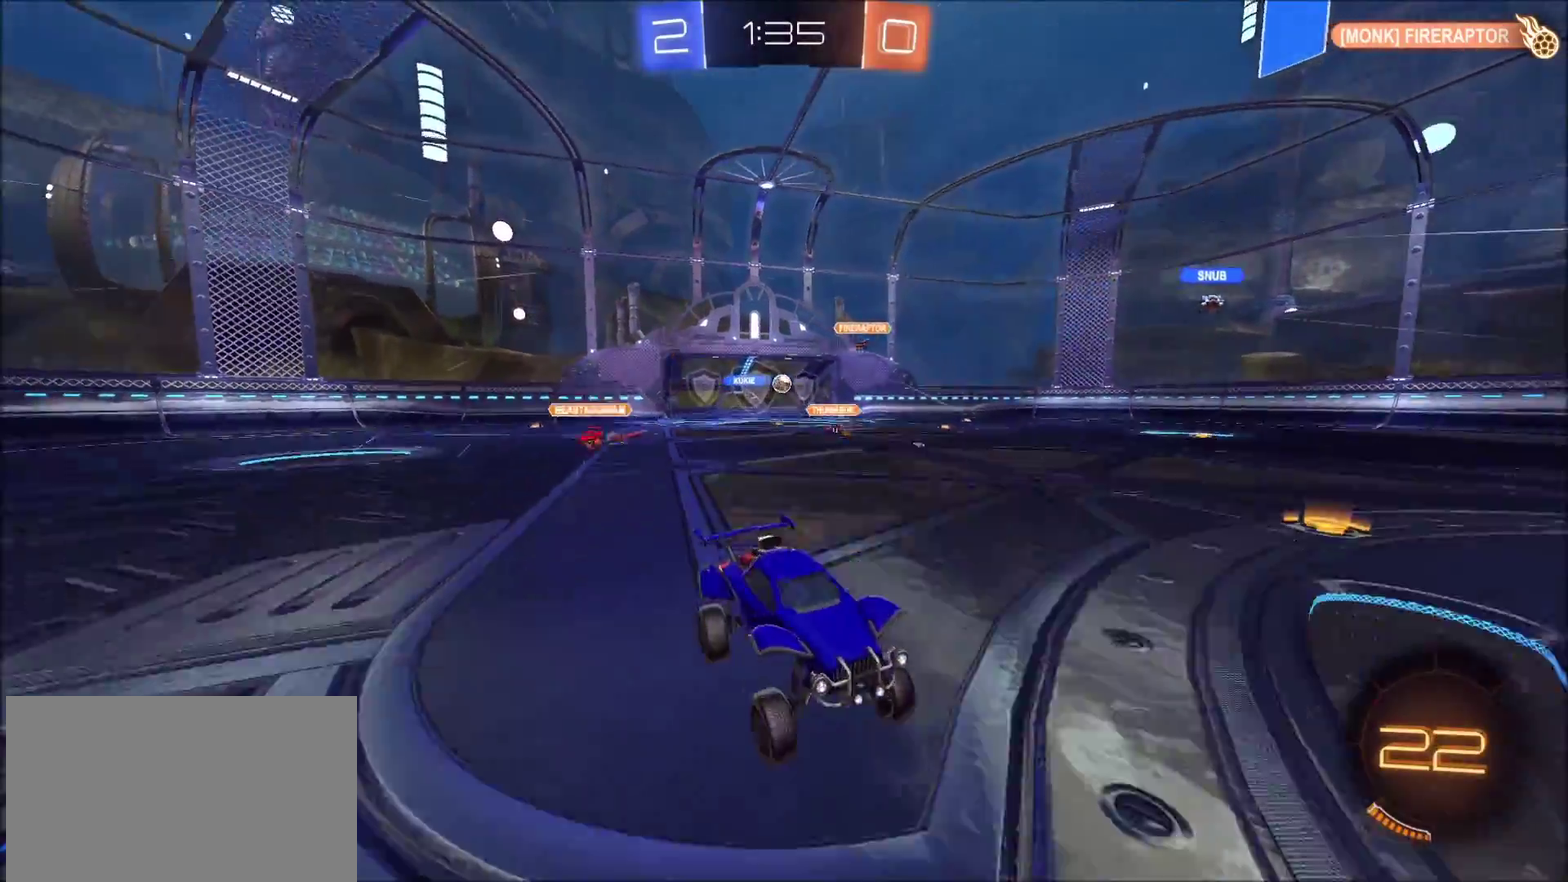
{"buttons": ["TRIANGLE"], "left_stick": "left", "right_stick": "center", "events": [[67, "left_stick", "left"], [83, "R2", "up"], [367, "TRIANGLE", "down"]]}
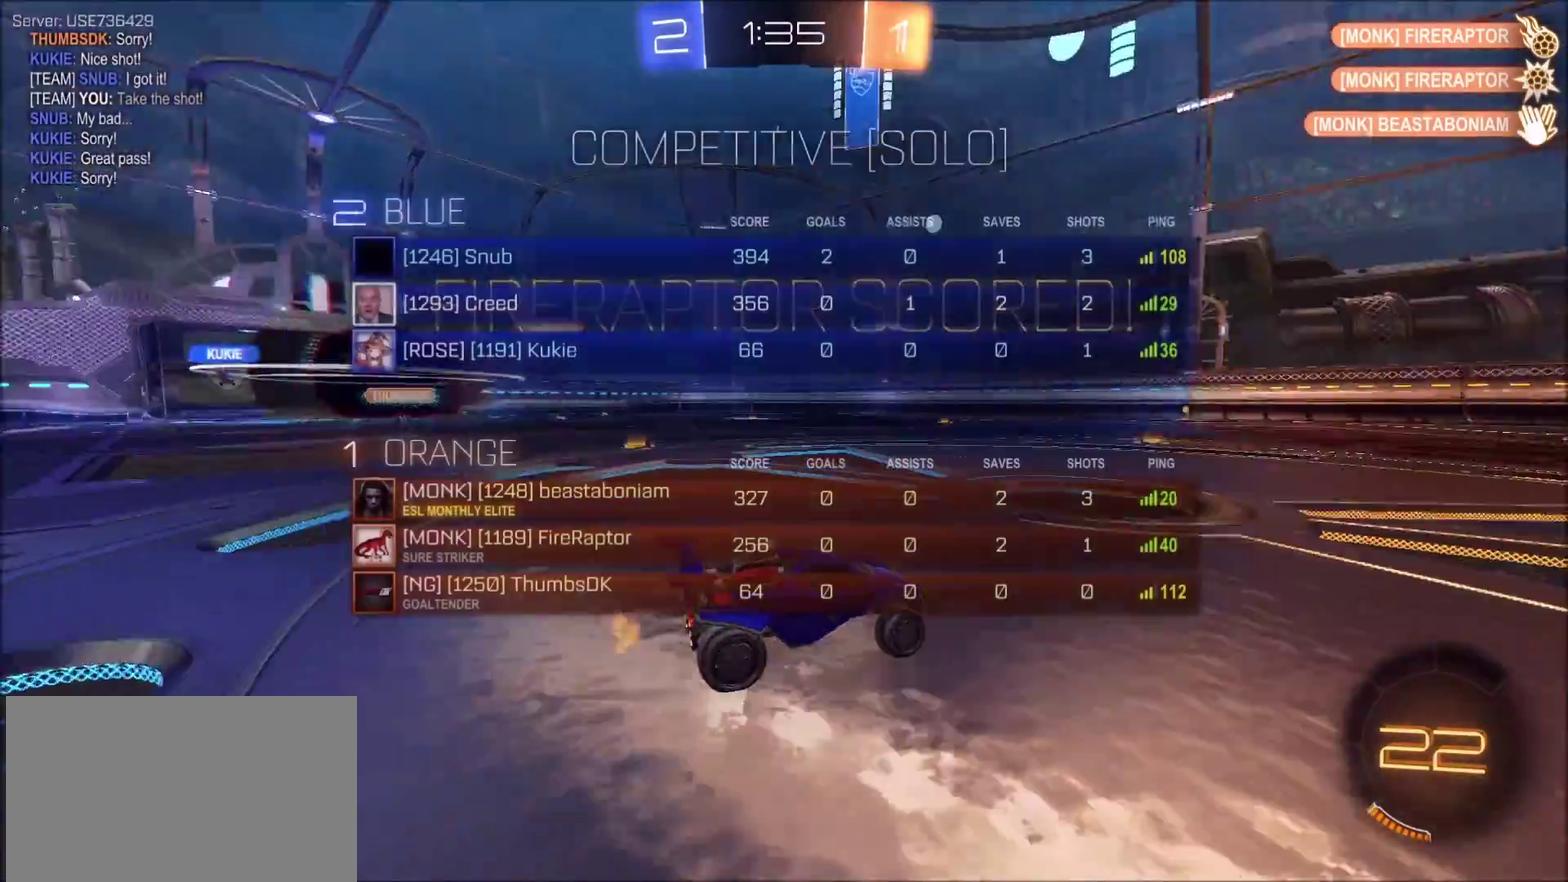
{"buttons": ["TRIANGLE"], "left_stick": "center", "right_stick": "center", "events": [[67, "left_stick", "center"], [100, "TRIANGLE", "up"], [383, "TRIANGLE", "down"]]}
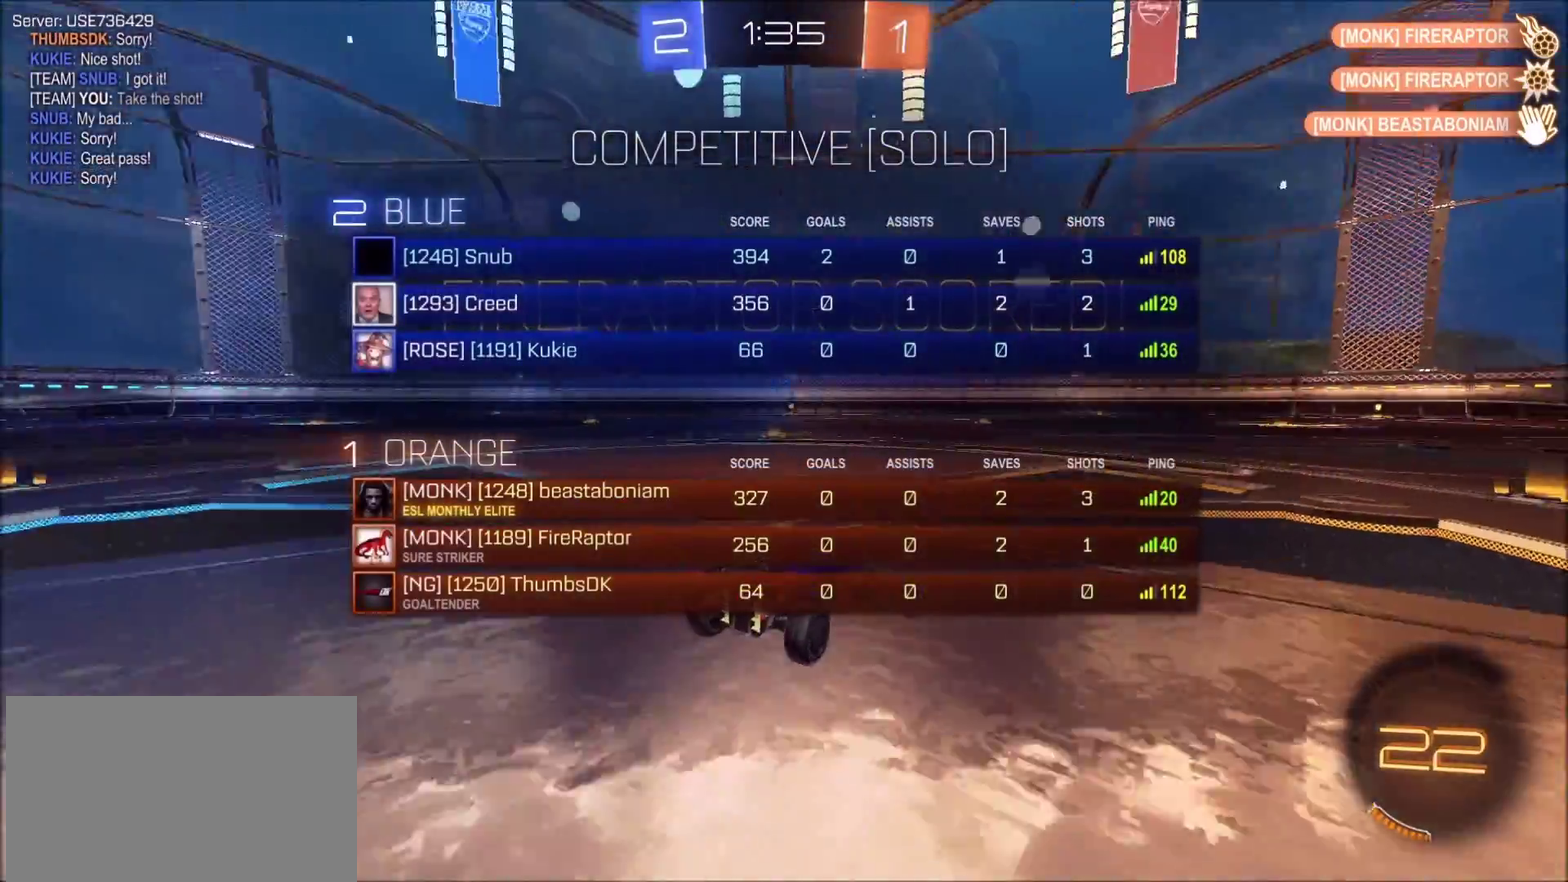
{"buttons": [], "left_stick": "center", "right_stick": "center", "events": [[50, "TRIANGLE", "up"], [217, "TRIANGLE", "down"], [350, "TRIANGLE", "up"]]}
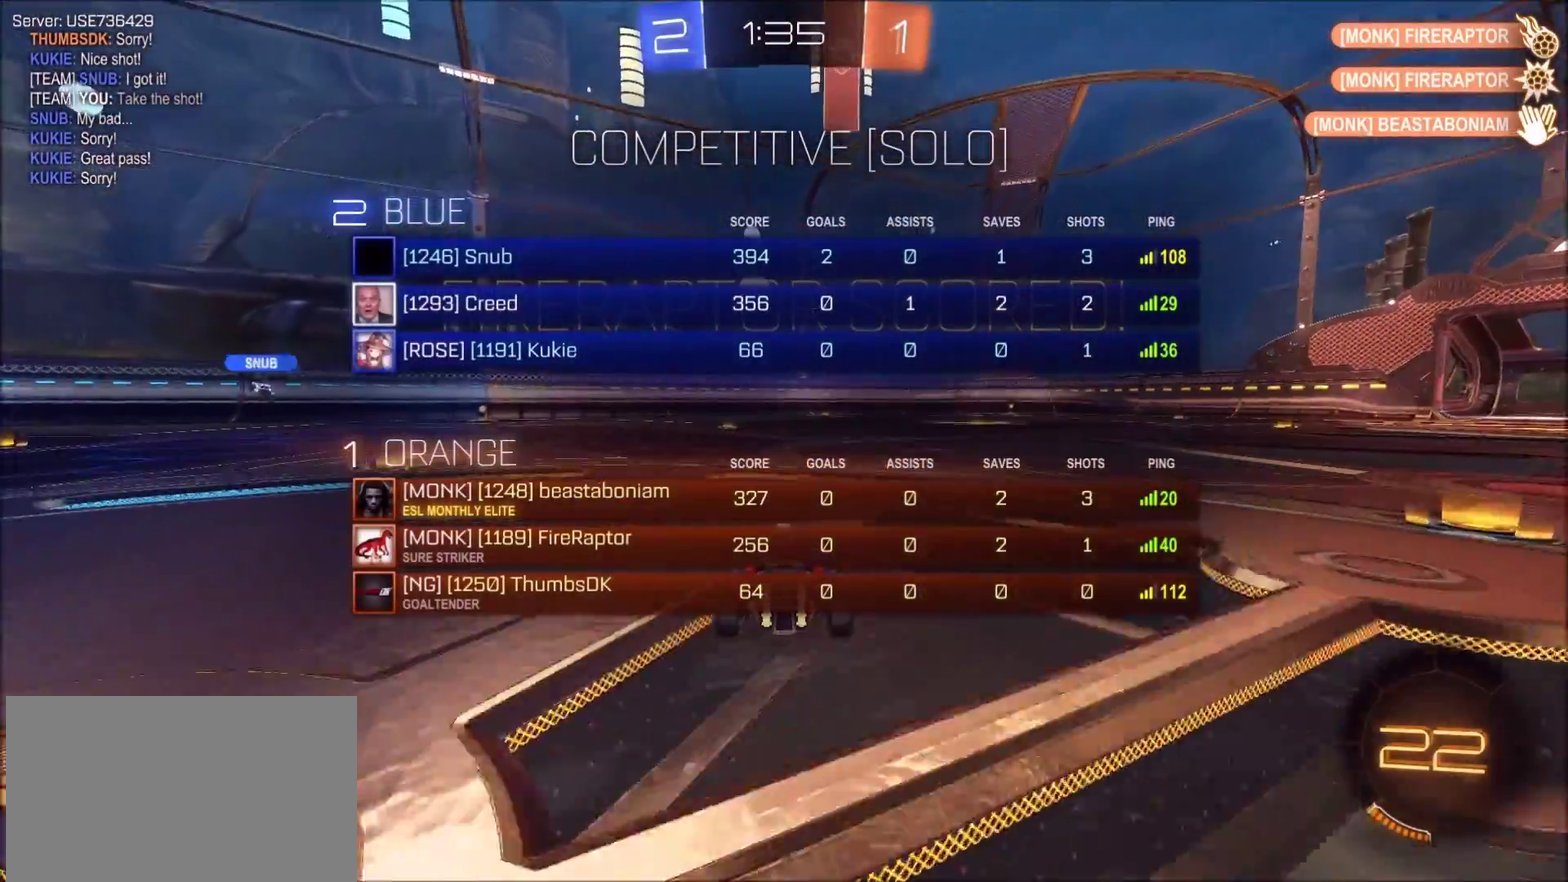
{"buttons": ["CIRCLE"], "left_stick": "center", "right_stick": "center", "events": [[50, "CIRCLE", "down"]]}
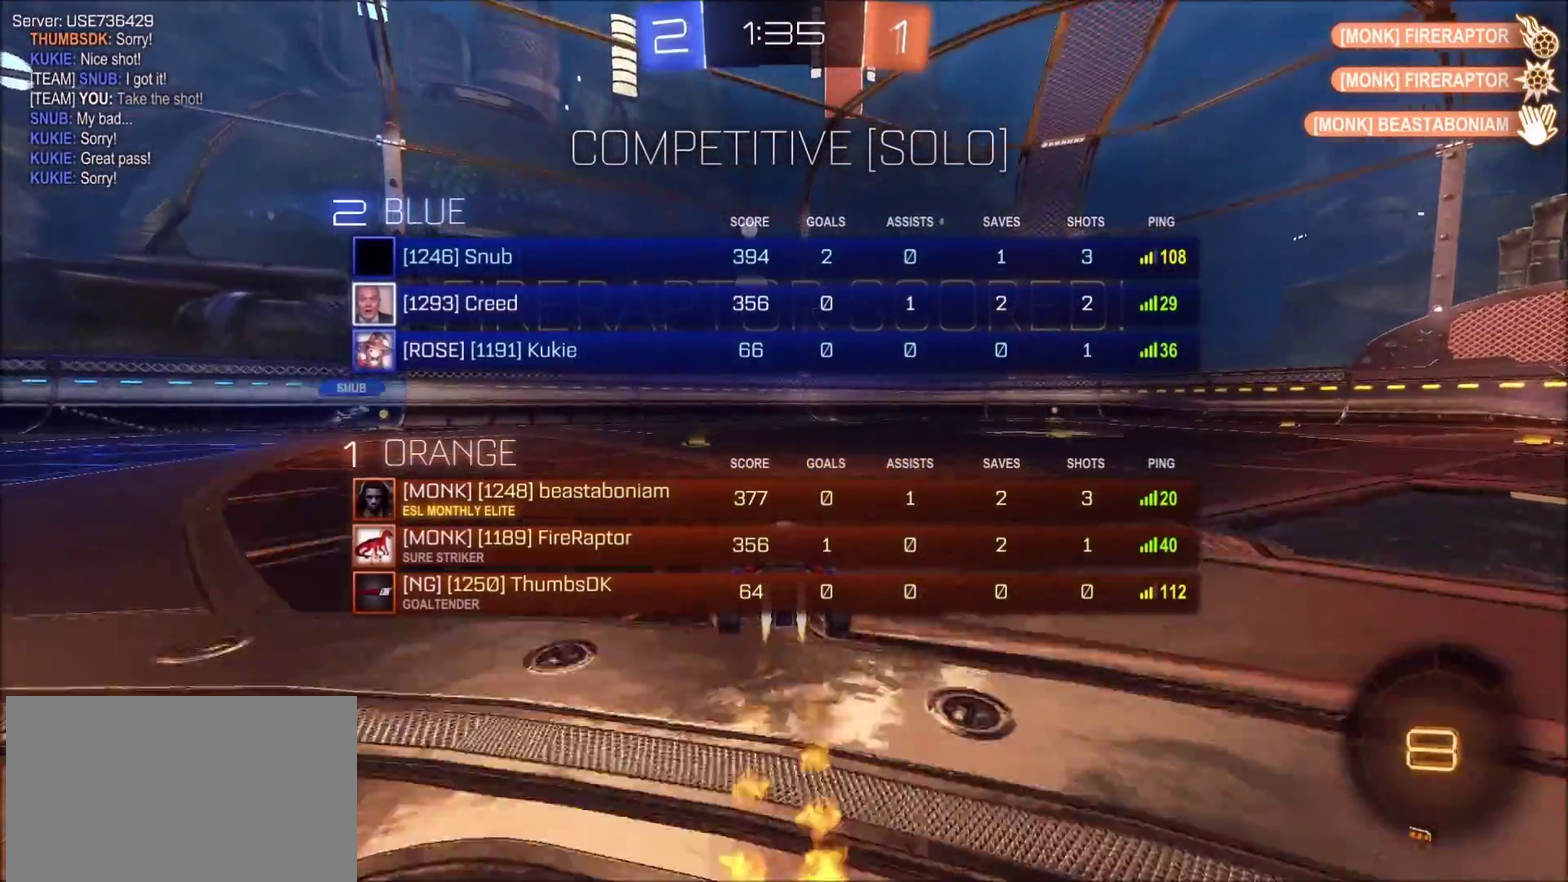
{"buttons": [], "left_stick": "center", "right_stick": "center", "events": [[133, "CIRCLE", "up"]]}
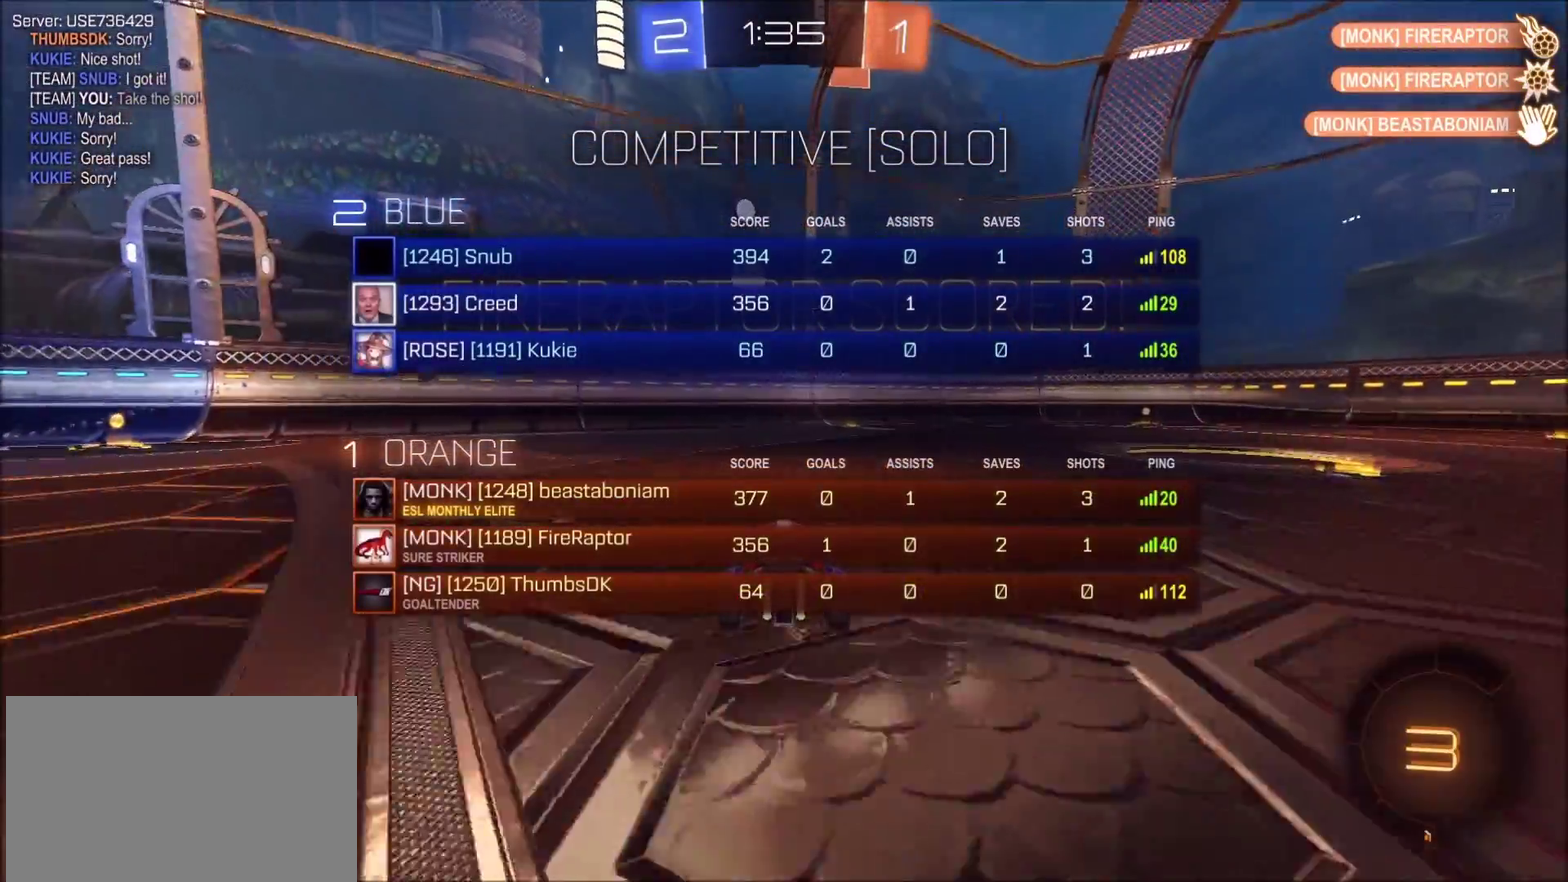
{"buttons": [], "left_stick": "center", "right_stick": "center", "events": [[183, "TRIANGLE", "down"], [333, "TRIANGLE", "up"]]}
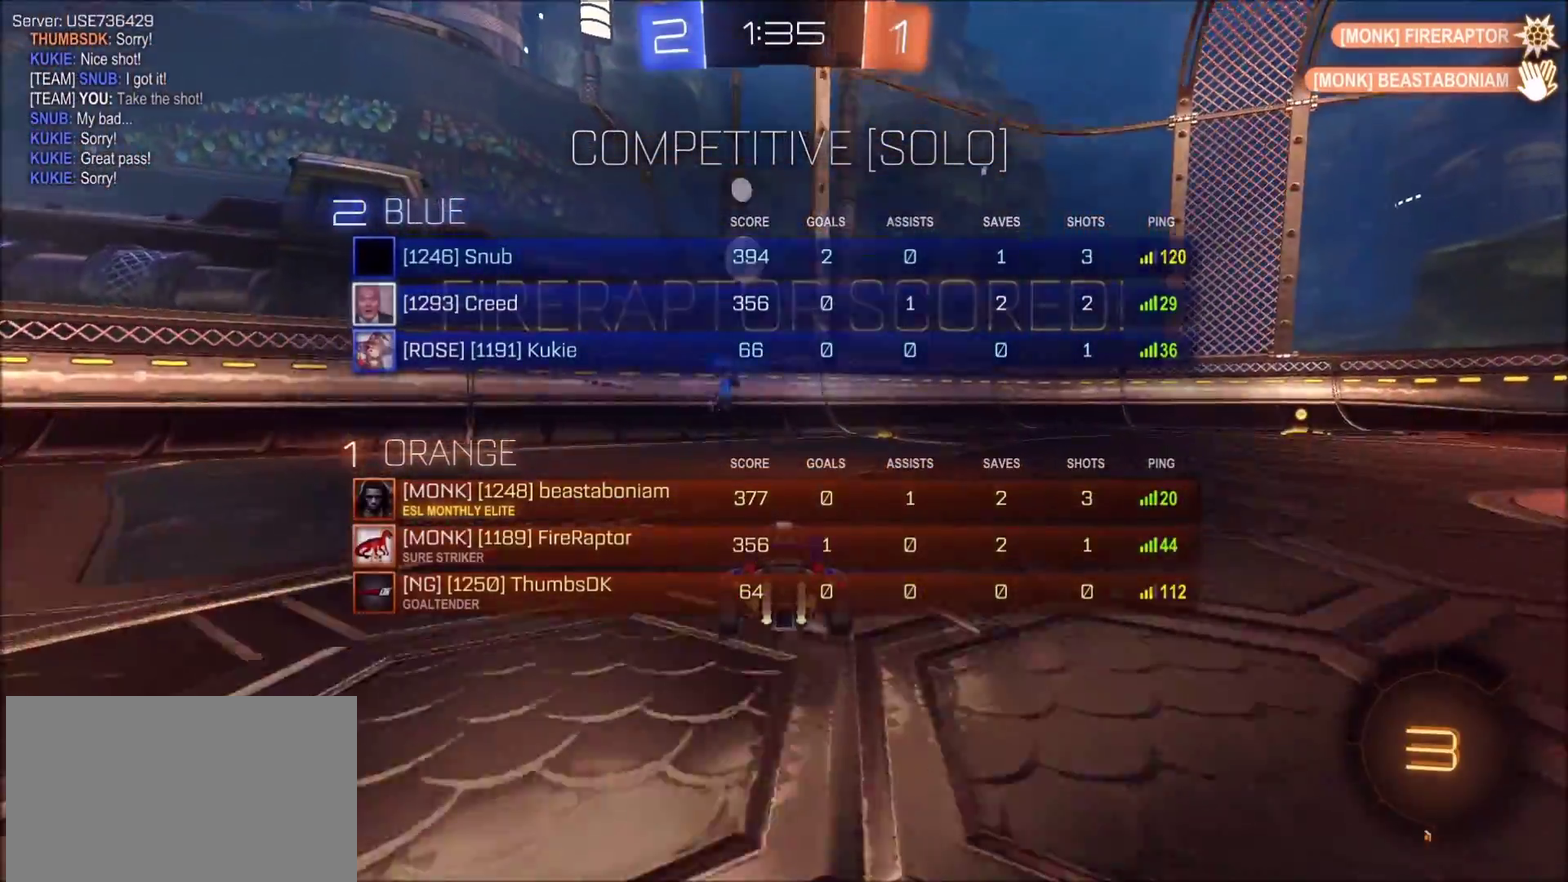
{"buttons": ["TRIANGLE"], "left_stick": "center", "right_stick": "center", "events": [[483, "TRIANGLE", "down"]]}
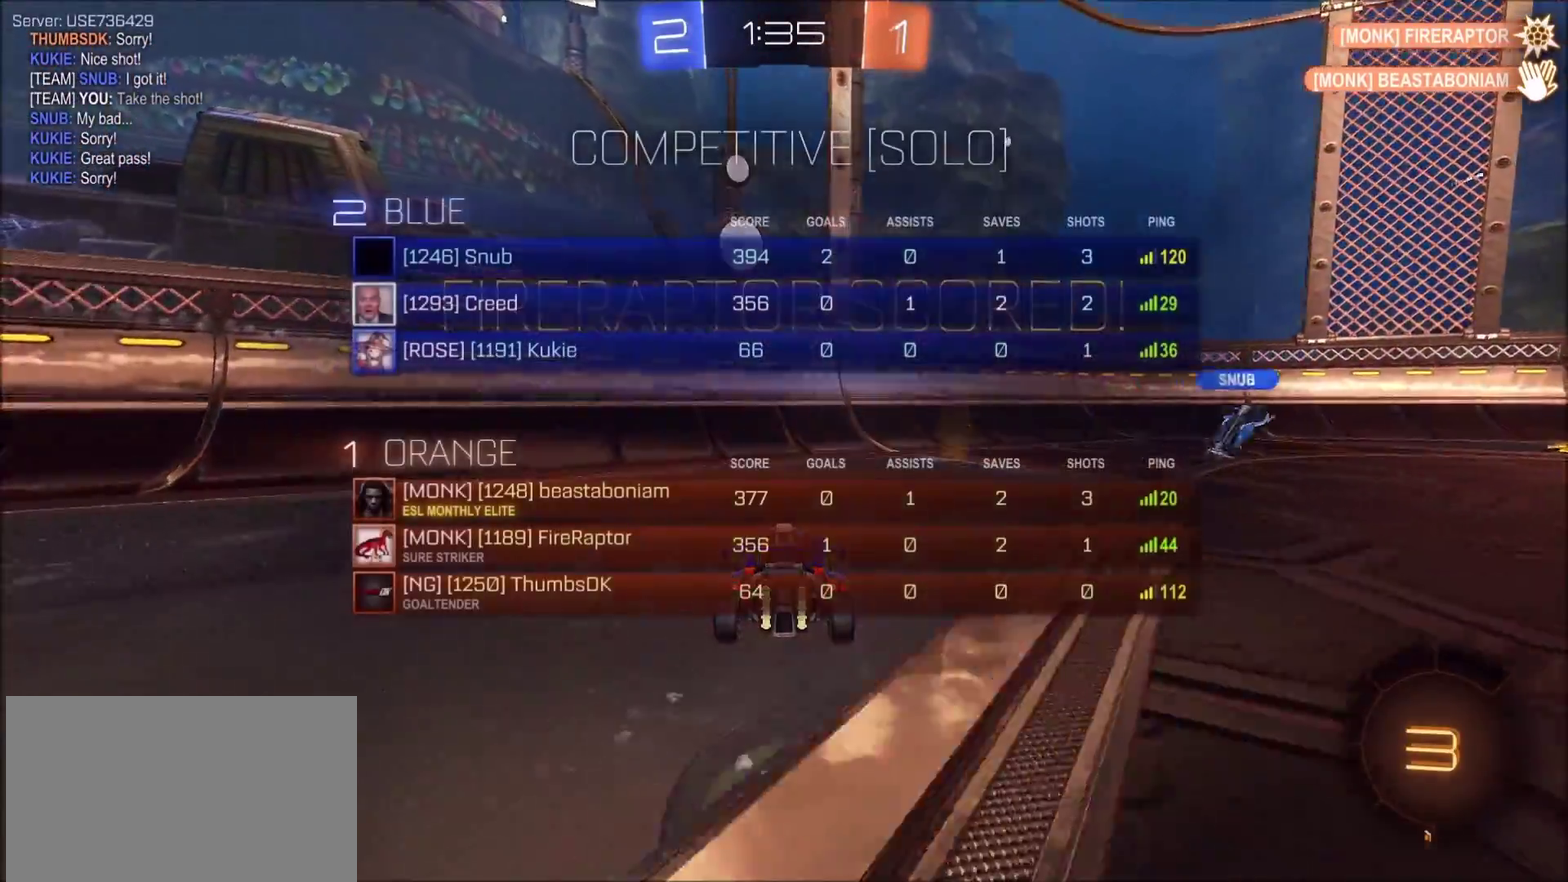
{"buttons": [], "left_stick": "center", "right_stick": "center", "events": [[133, "TRIANGLE", "up"]]}
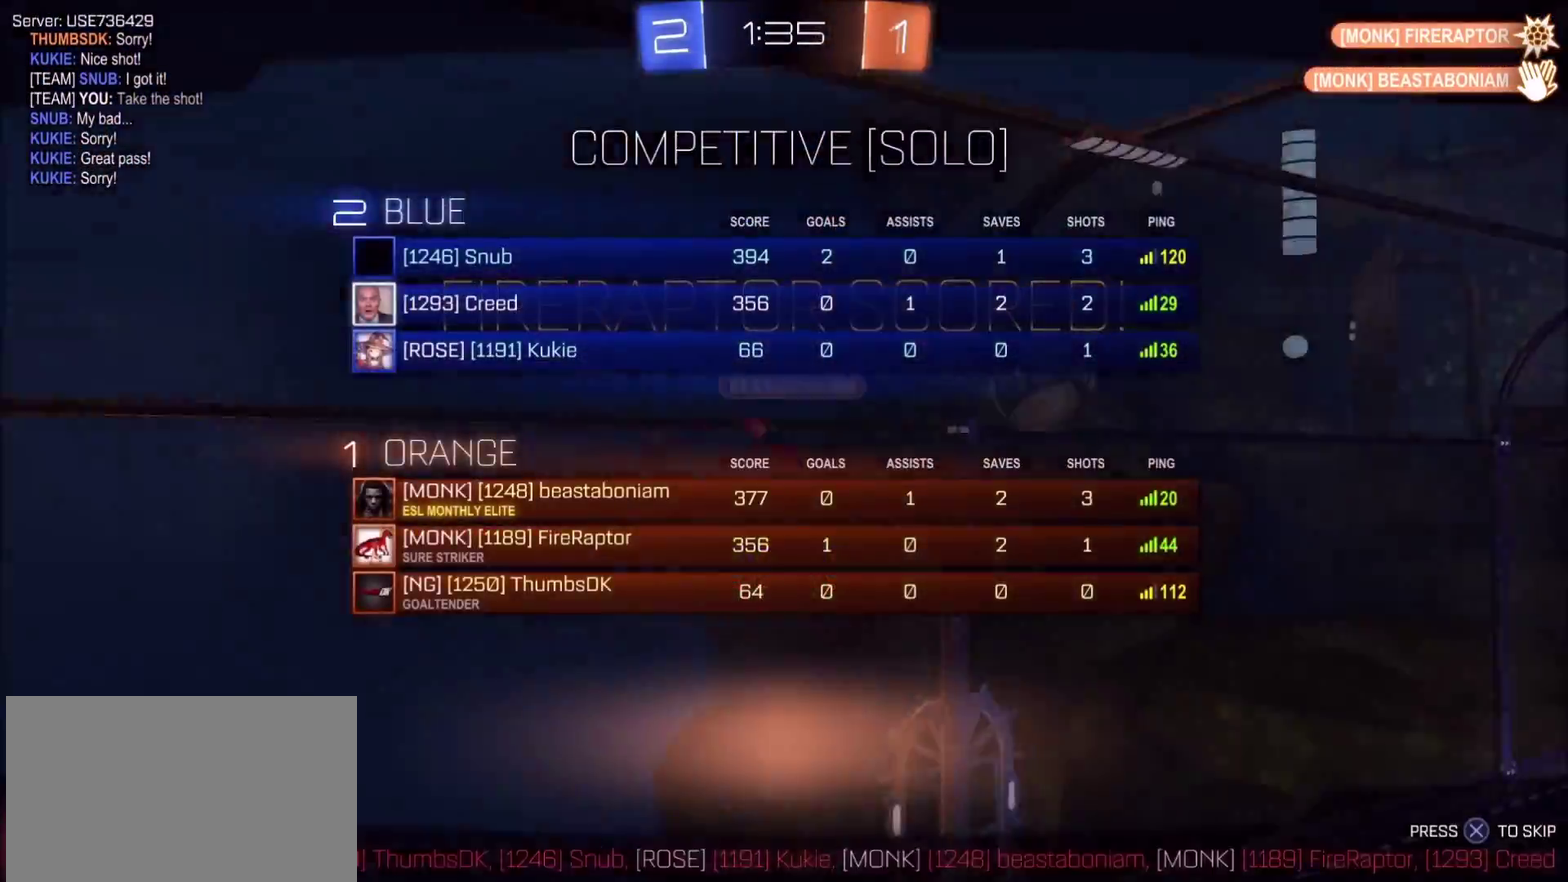
{"buttons": ["CROSS"], "left_stick": "center", "right_stick": "center", "events": [[450, "CROSS", "down"]]}
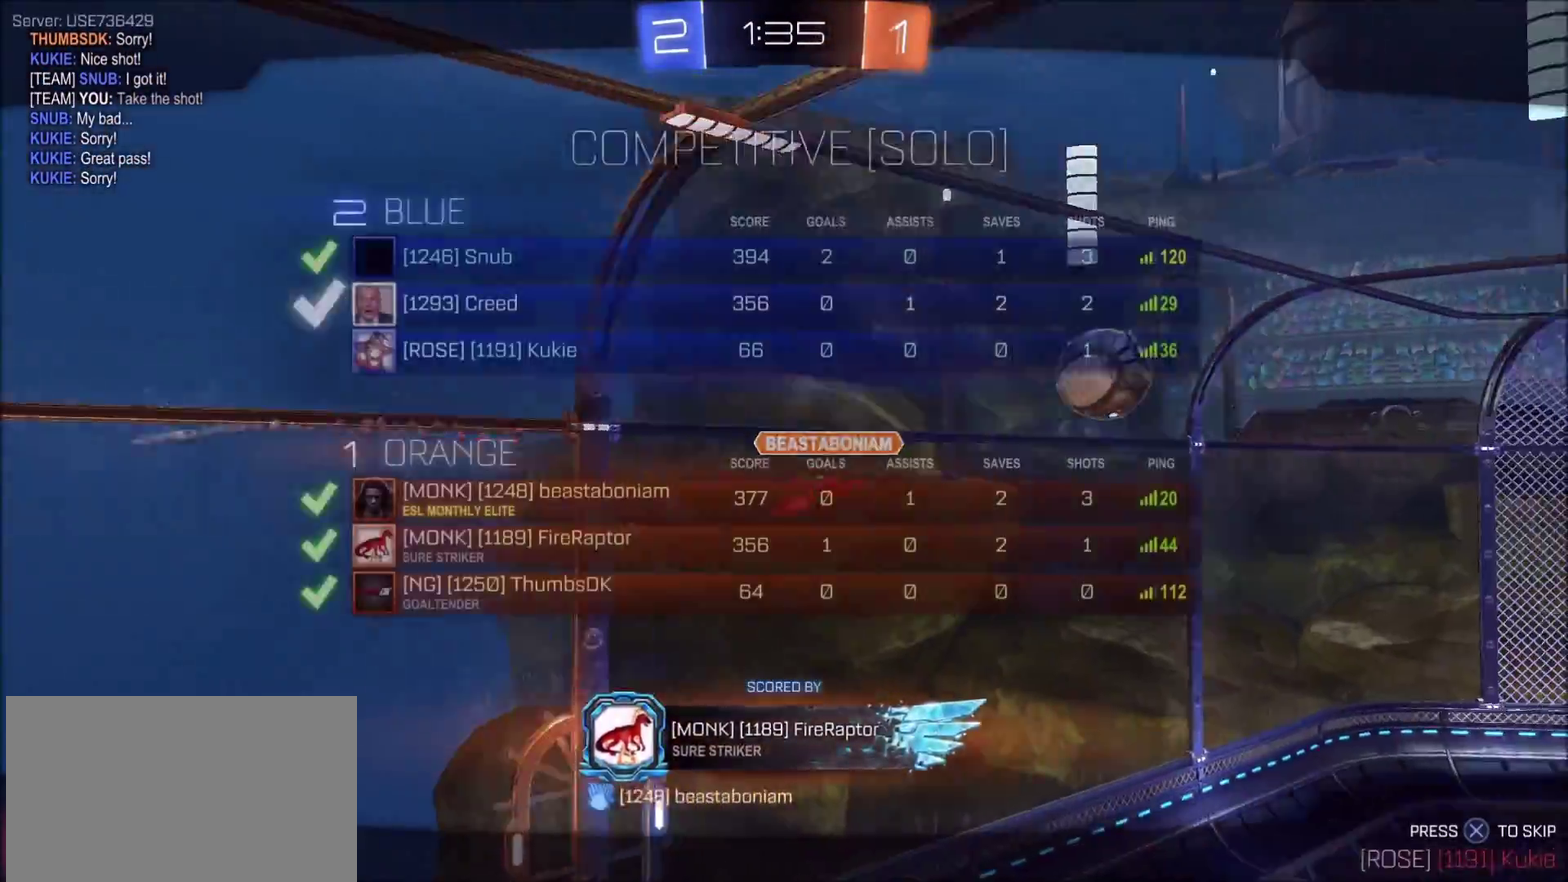
{"buttons": ["TRIANGLE"], "left_stick": "center", "right_stick": "center", "events": [[117, "TRIANGLE", "down"], [133, "CROSS", "up"], [250, "TRIANGLE", "up"], [483, "TRIANGLE", "down"]]}
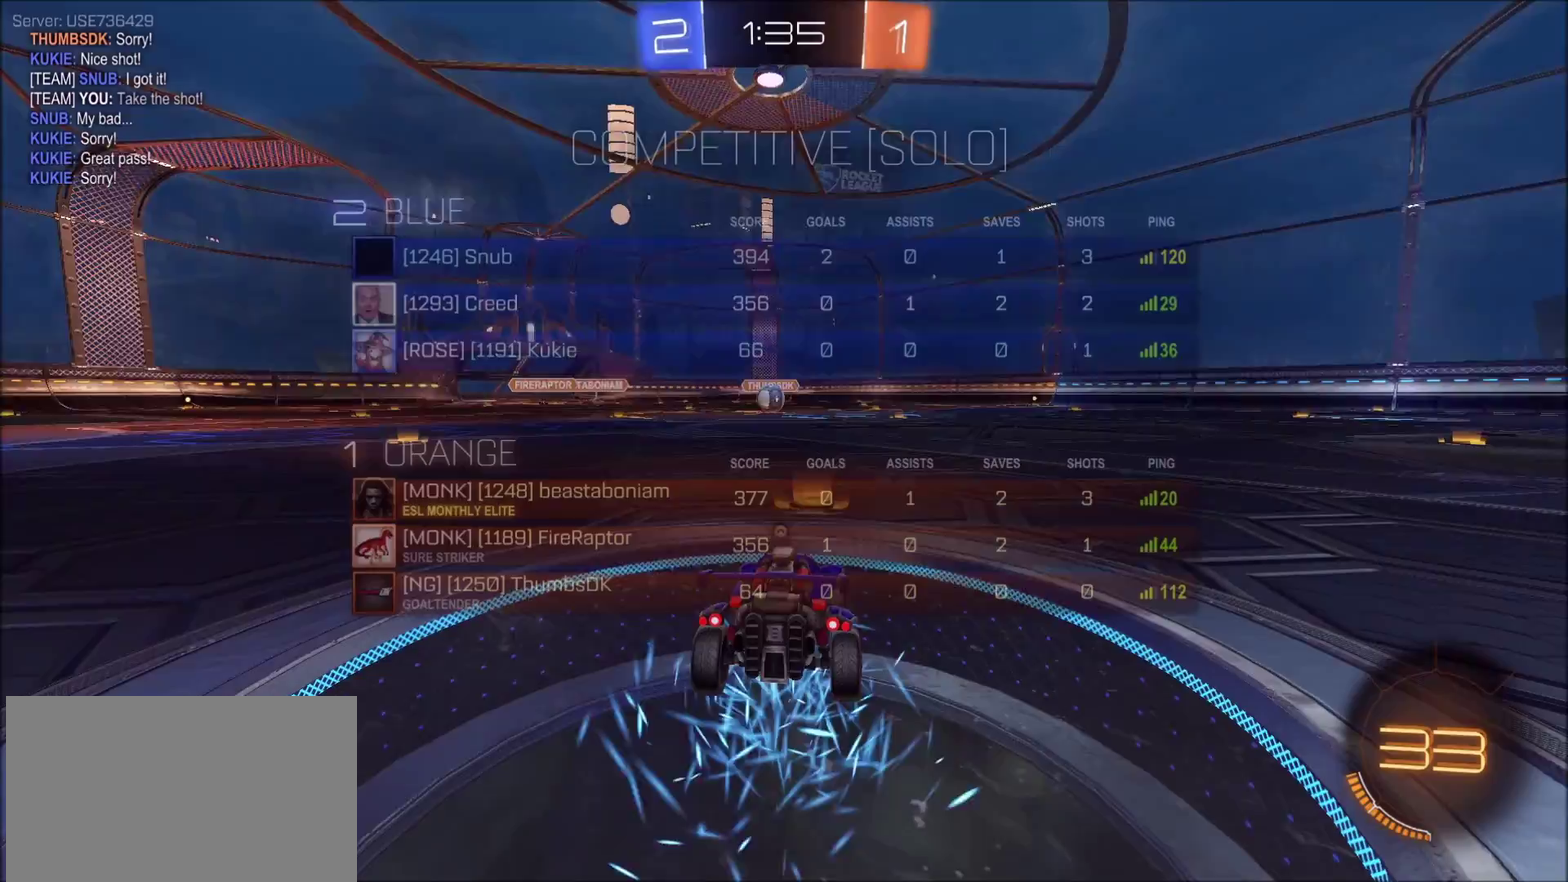
{"buttons": [], "left_stick": "center", "right_stick": "center", "events": [[100, "TRIANGLE", "up"]]}
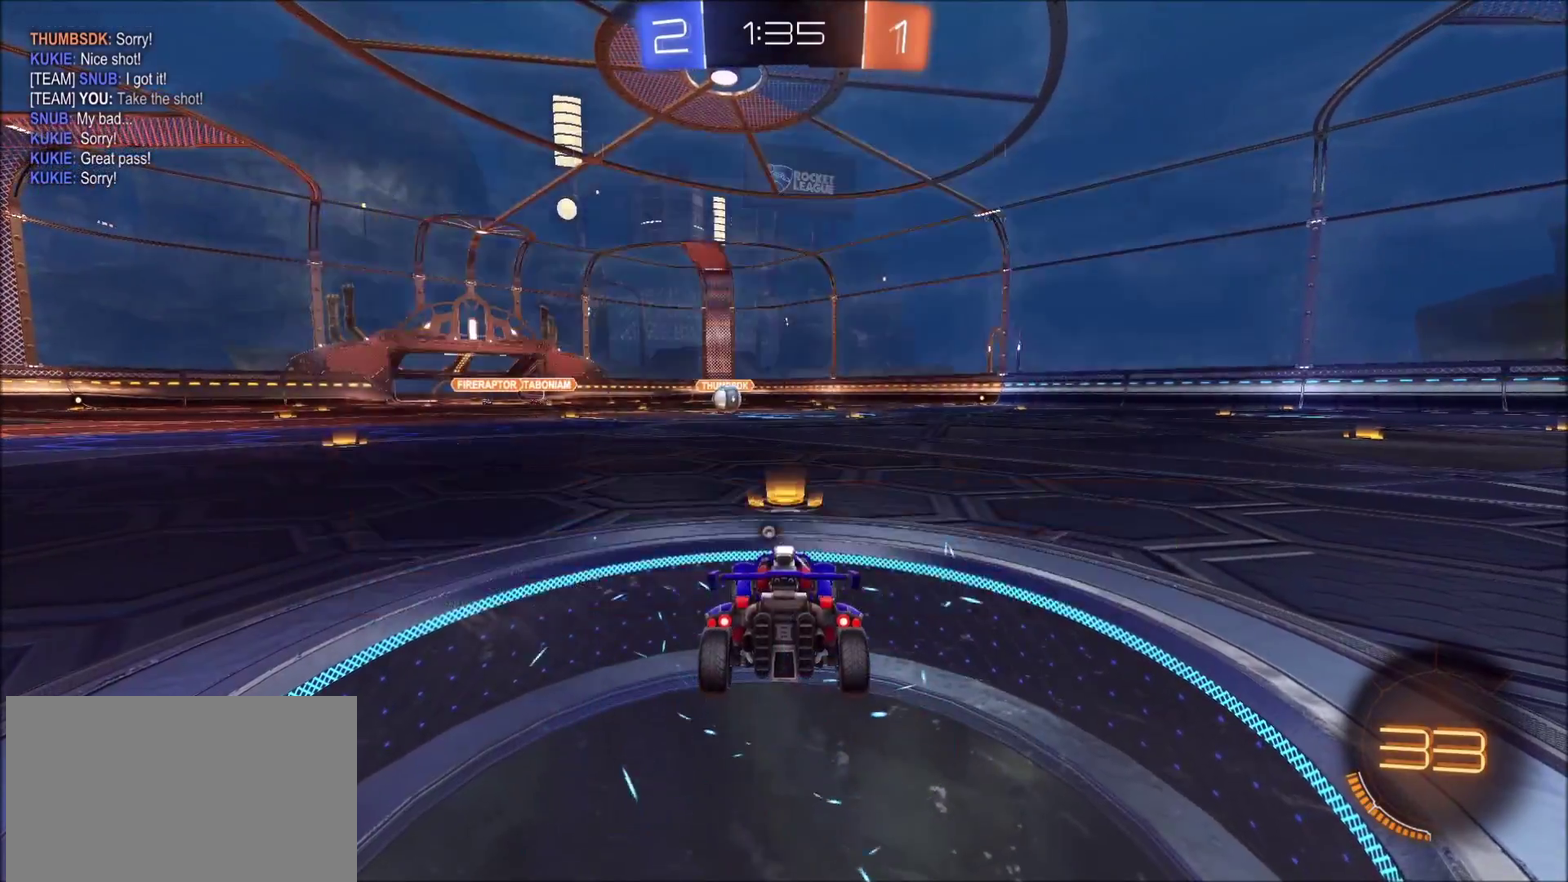
{"buttons": ["CIRCLE"], "left_stick": "center", "right_stick": "center", "events": [[83, "TRIANGLE", "down"], [183, "TRIANGLE", "up"], [283, "CIRCLE", "down"], [333, "TRIANGLE", "down"], [467, "TRIANGLE", "up"]]}
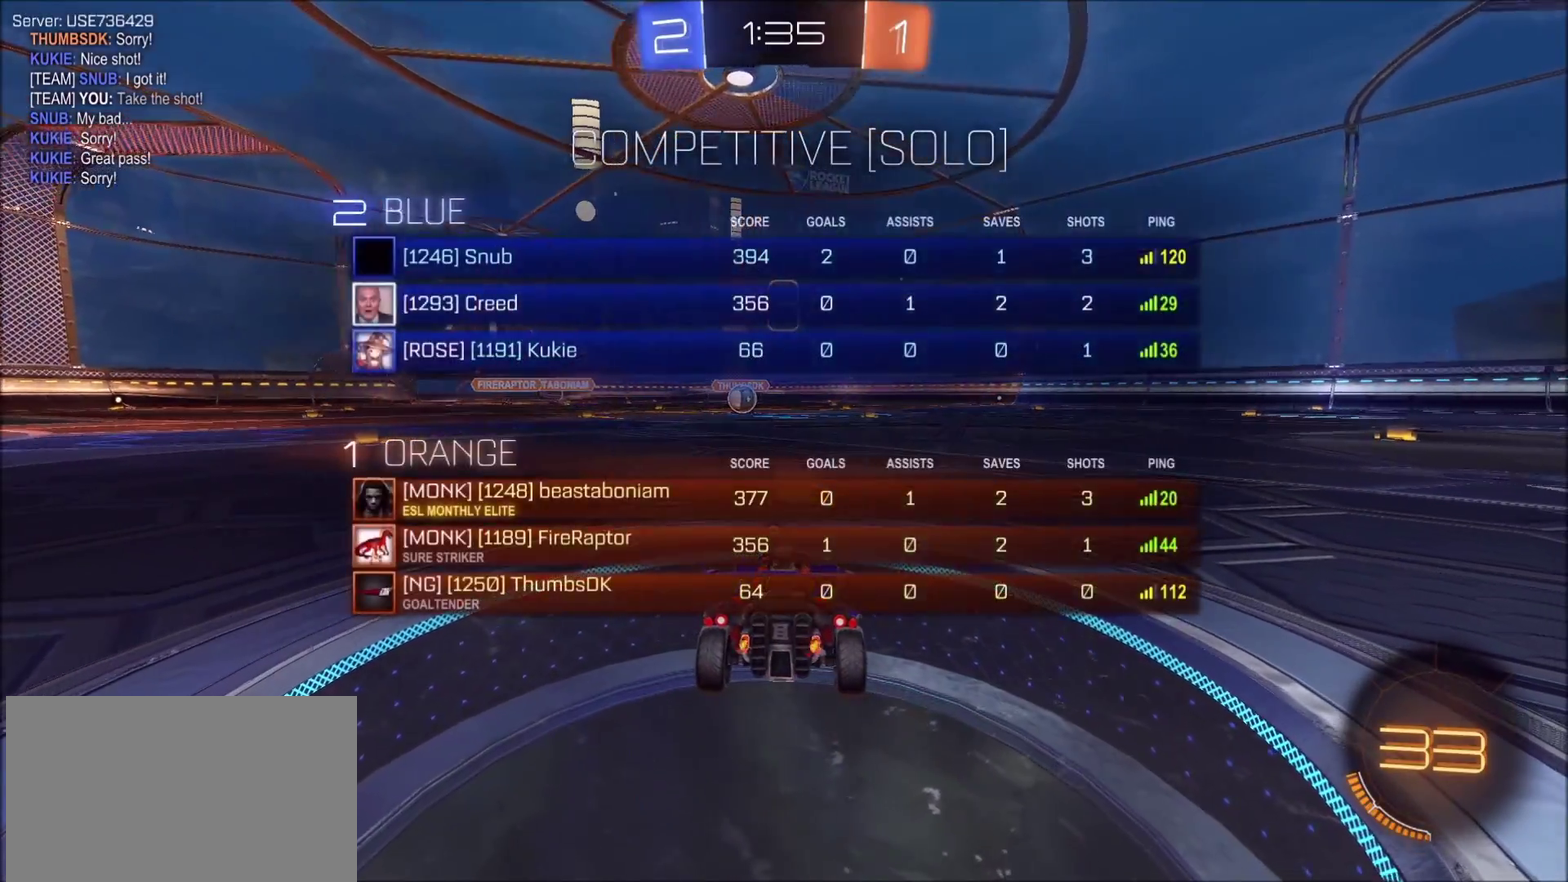
{"buttons": ["CIRCLE", "TRIANGLE"], "left_stick": "center", "right_stick": "center", "events": [[483, "TRIANGLE", "down"]]}
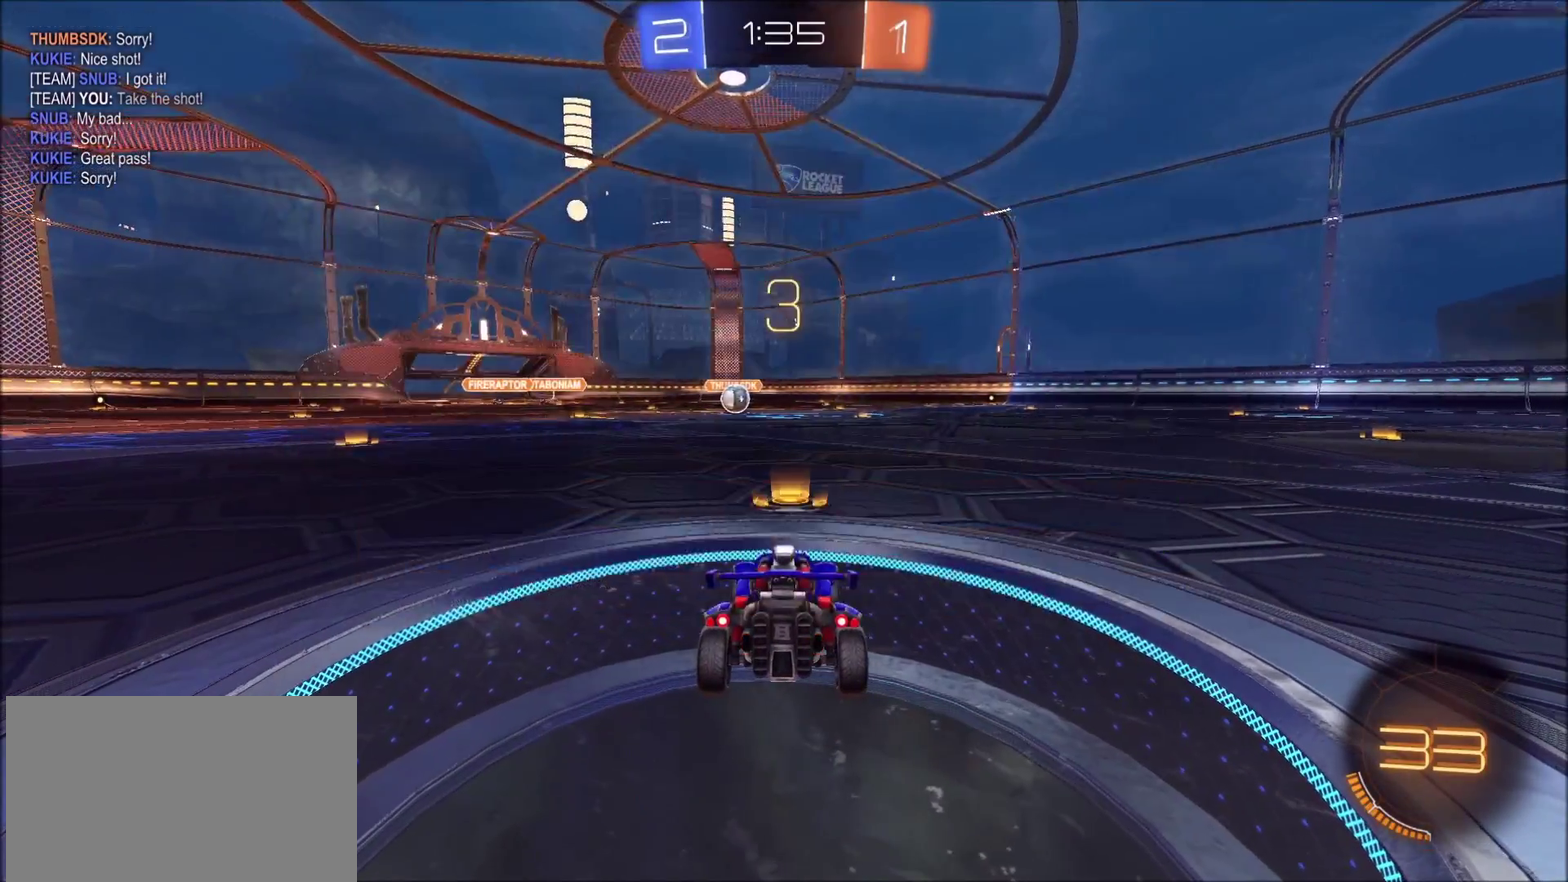
{"buttons": ["CIRCLE", "R2"], "left_stick": "center", "right_stick": "center", "events": [[167, "TRIANGLE", "up"], [367, "R2", "down"]]}
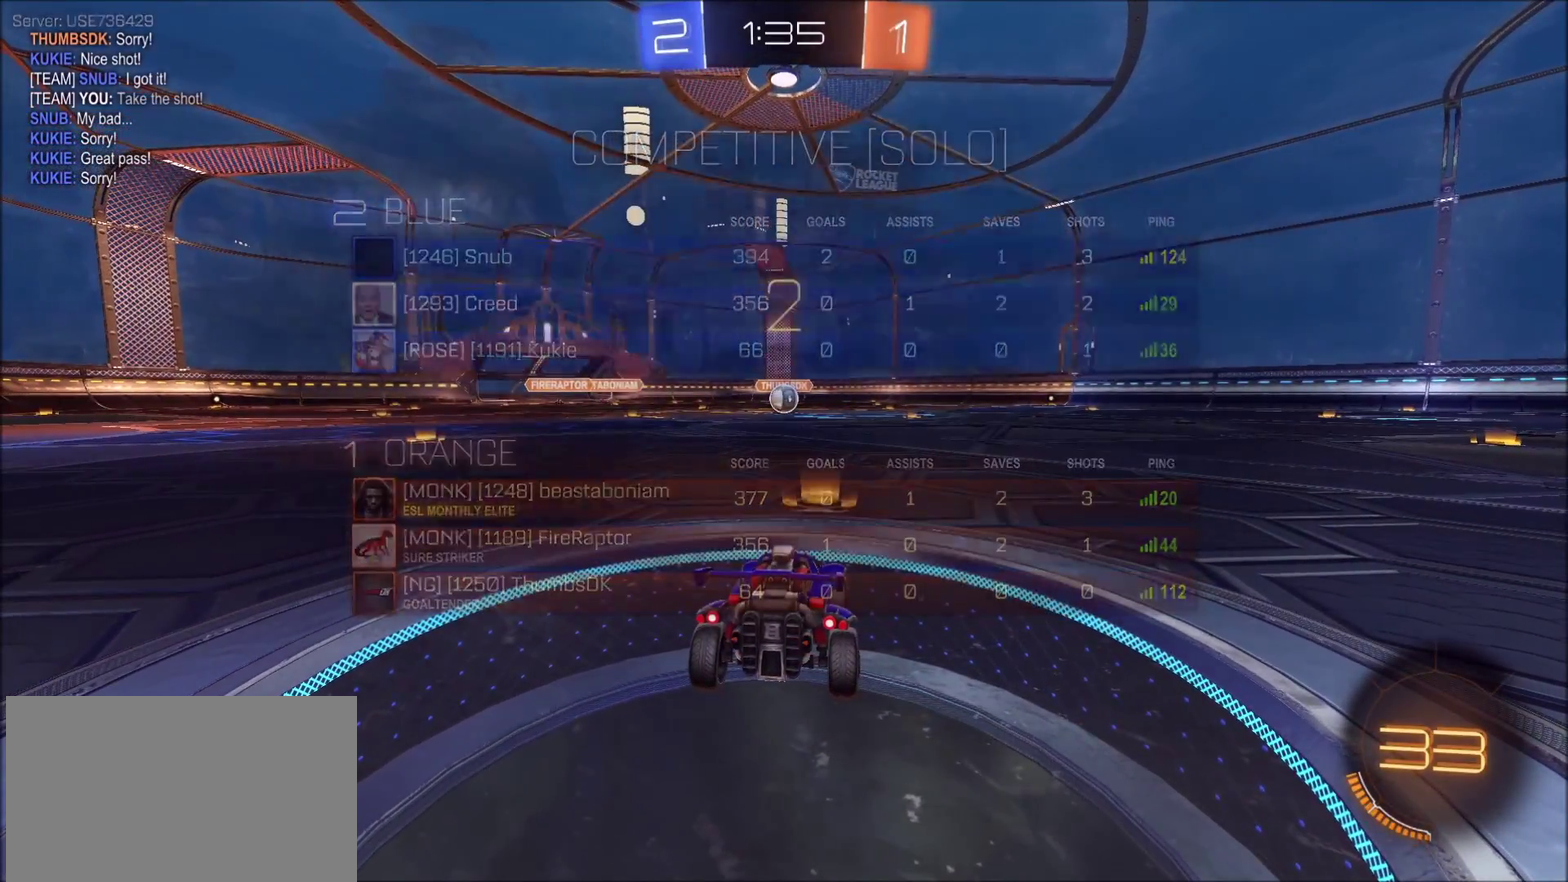
{"buttons": ["CIRCLE", "R2"], "left_stick": "center", "right_stick": "center", "events": []}
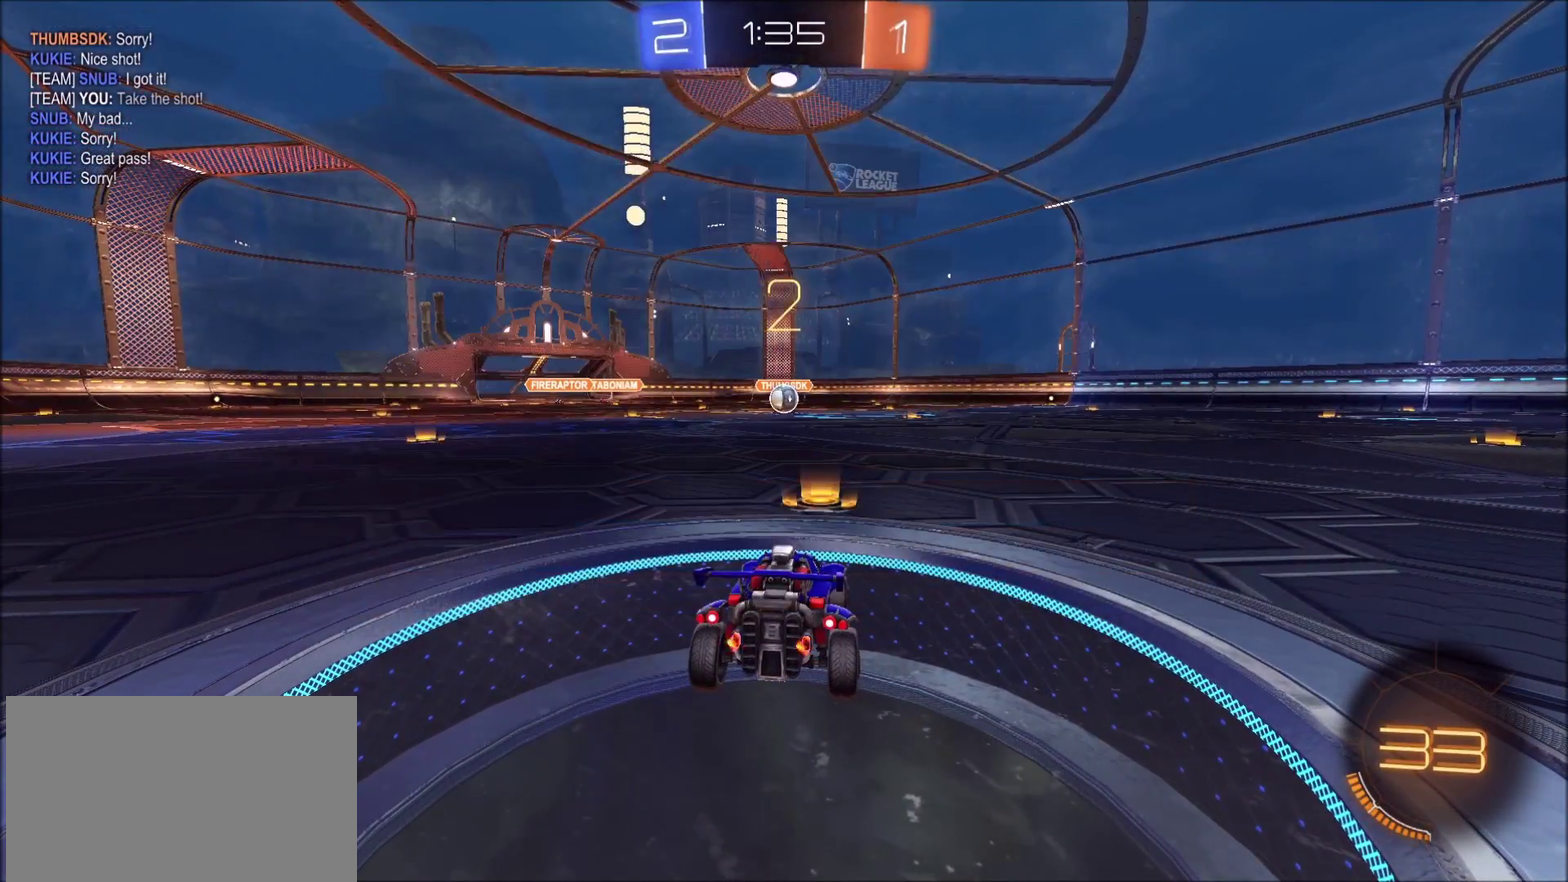
{"buttons": ["CIRCLE", "R2"], "left_stick": "left", "right_stick": "center", "events": [[150, "left_stick", "left"]]}
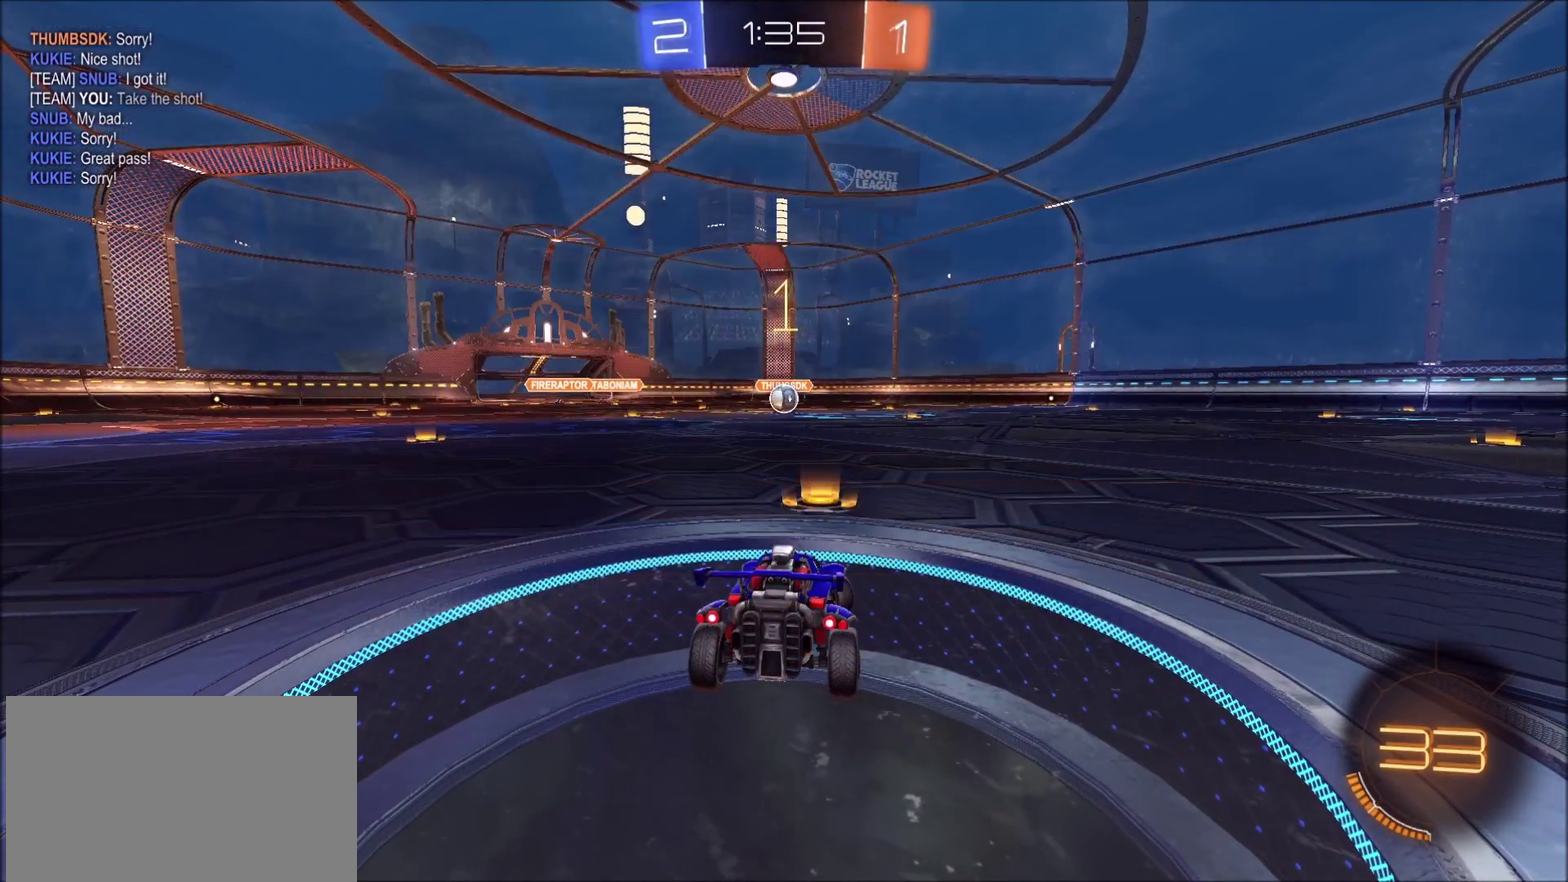
{"buttons": ["CIRCLE", "R2"], "left_stick": "left", "right_stick": "center", "events": []}
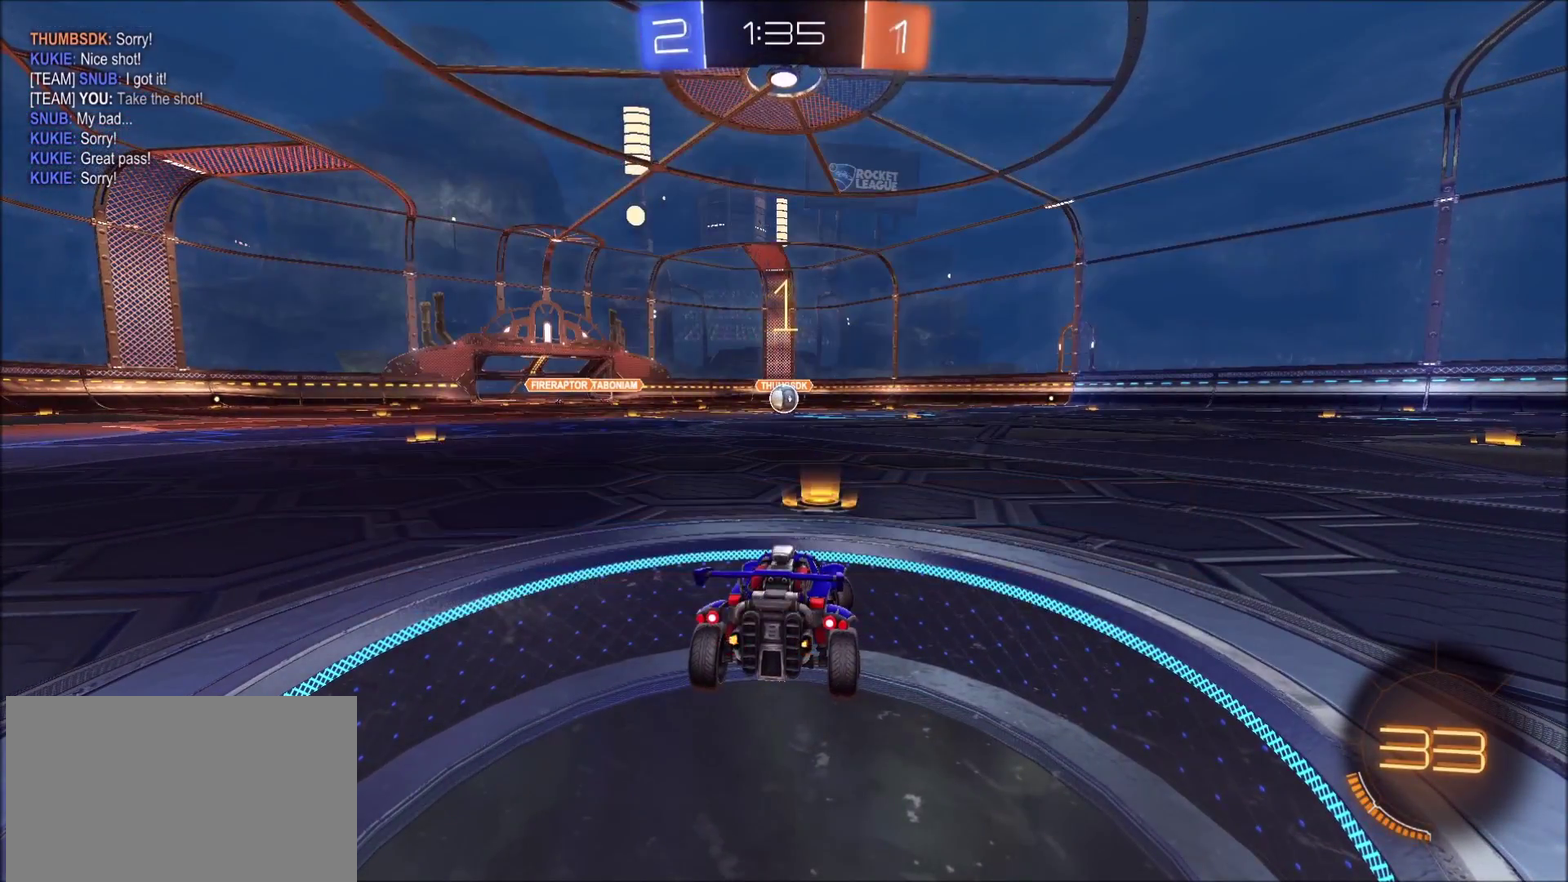
{"buttons": ["CIRCLE", "R2"], "left_stick": "left", "right_stick": "center", "events": [[67, "left_stick", "center"], [467, "left_stick", "left"]]}
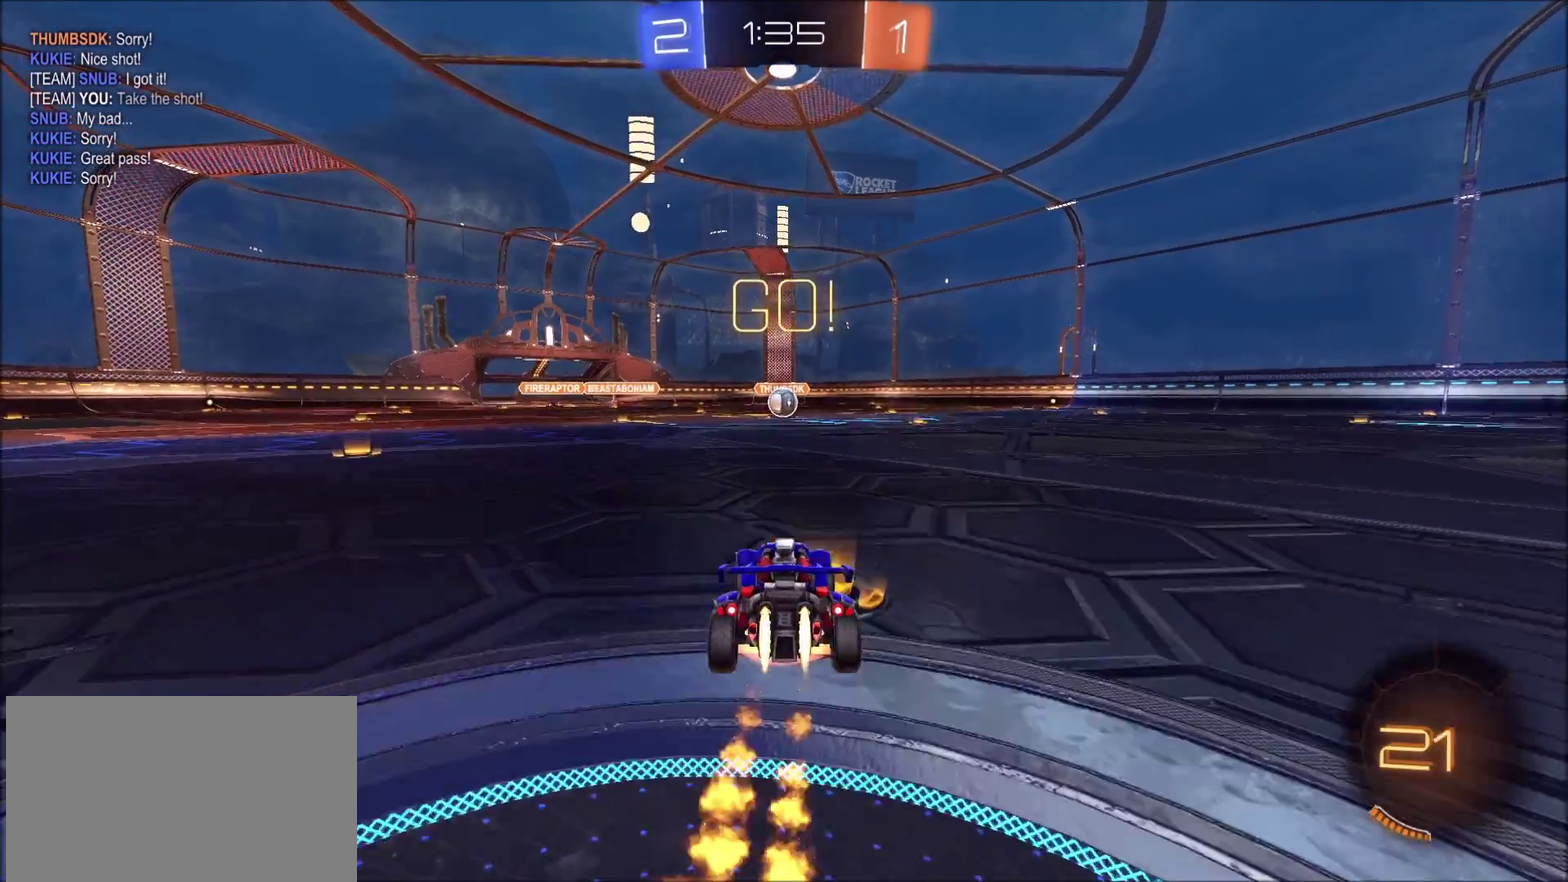
{"buttons": ["CIRCLE", "R2"], "left_stick": "down-right", "right_stick": "center", "events": [[17, "CROSS", "down"], [83, "CROSS", "up"], [83, "left_stick", "up-right"], [100, "L1", "down"], [167, "CROSS", "down"], [200, "TRIANGLE", "down"], [200, "left_stick", "down-right"], [217, "L1", "up"], [267, "left_stick", "down"], [283, "CROSS", "up"], [300, "TRIANGLE", "up"], [500, "left_stick", "down-right"]]}
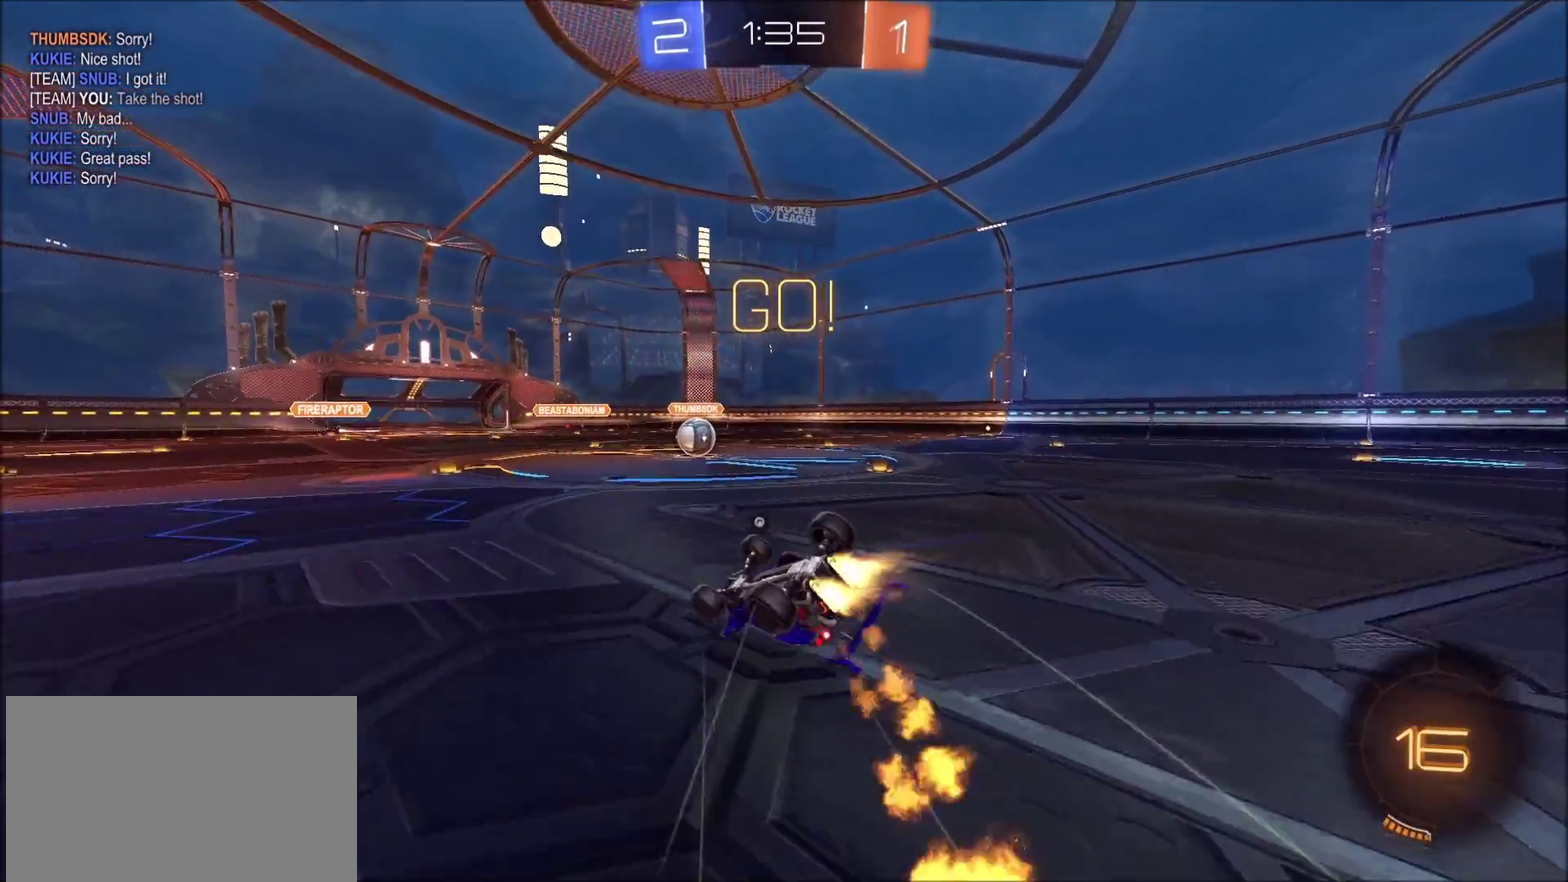
{"buttons": ["R2"], "left_stick": "center", "right_stick": "center", "events": [[100, "left_stick", "right"], [167, "L1", "down"], [167, "TRIANGLE", "down"], [200, "left_stick", "down-right"], [300, "TRIANGLE", "up"], [400, "CIRCLE", "up"], [433, "left_stick", "right"], [500, "L1", "up"], [500, "left_stick", "center"]]}
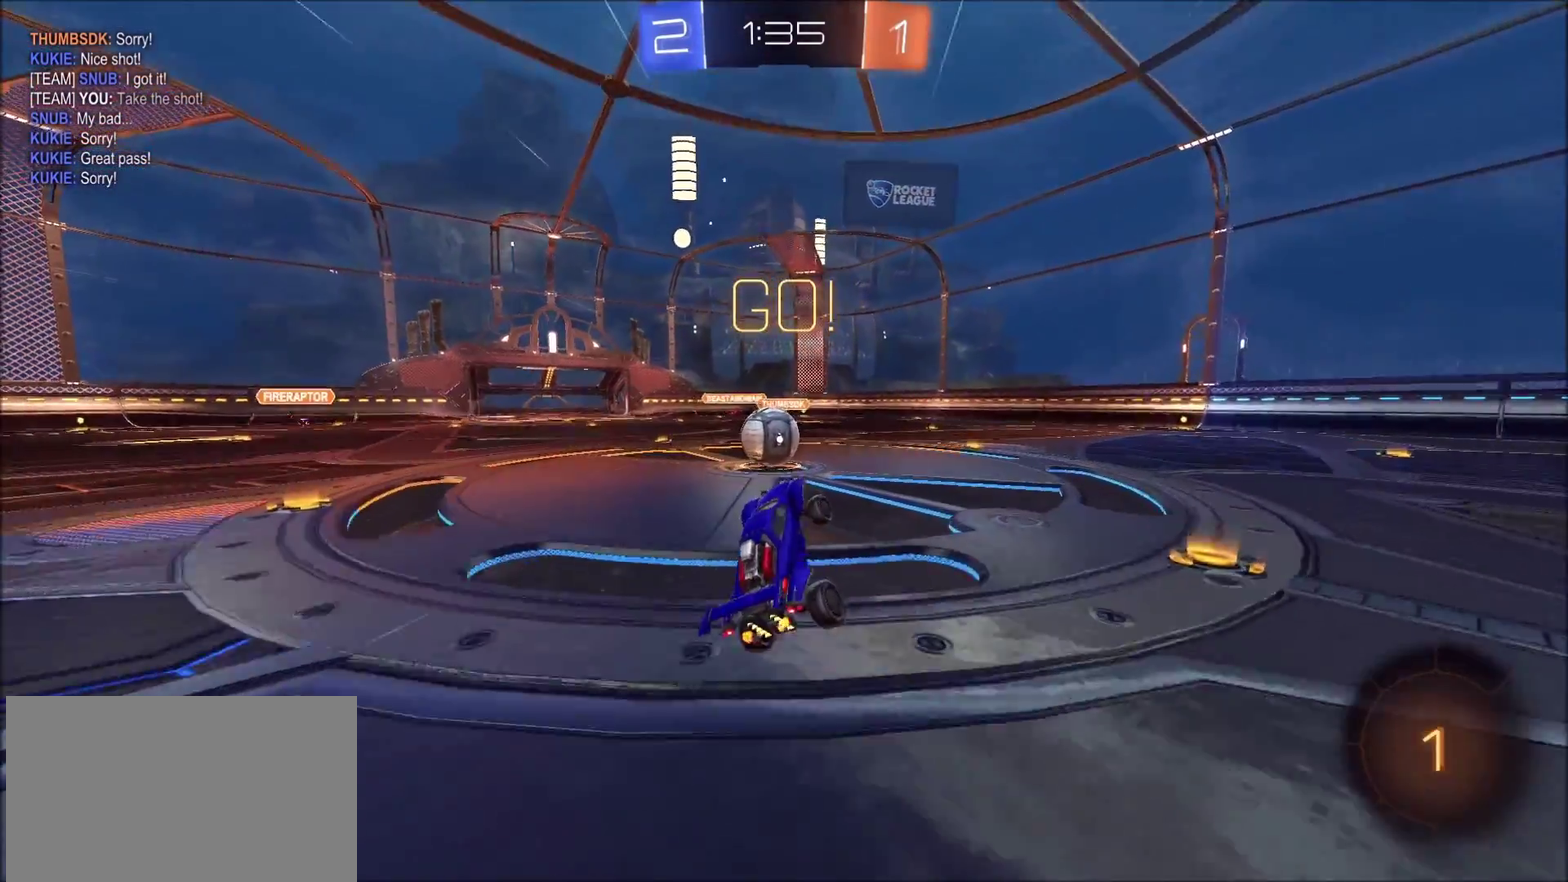
{"buttons": ["CROSS", "R2"], "left_stick": "left", "right_stick": "center", "events": [[50, "left_stick", "left"], [67, "R2", "up"], [183, "L2", "down"], [250, "L2", "up"], [333, "R2", "down"], [450, "CROSS", "down"]]}
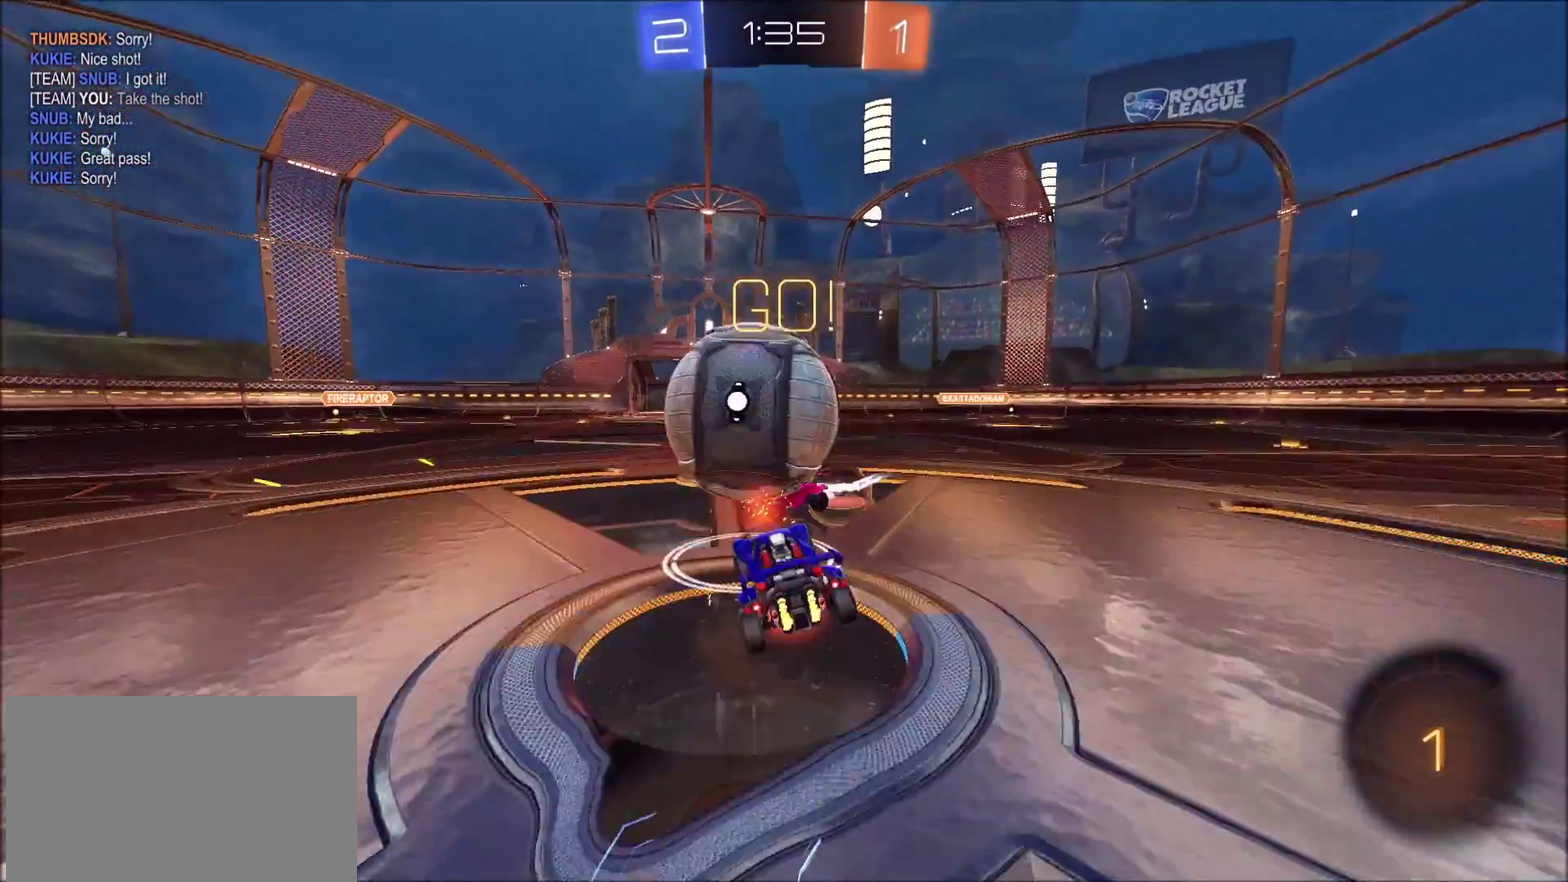
{"buttons": ["TRIANGLE", "L1", "R2"], "left_stick": "down-left", "right_stick": "center", "events": [[83, "SQUARE", "down"], [100, "TRIANGLE", "down"], [200, "SQUARE", "up"], [217, "TRIANGLE", "up"], [233, "L1", "down"], [283, "CROSS", "up"], [500, "TRIANGLE", "down"], [500, "left_stick", "down-left"]]}
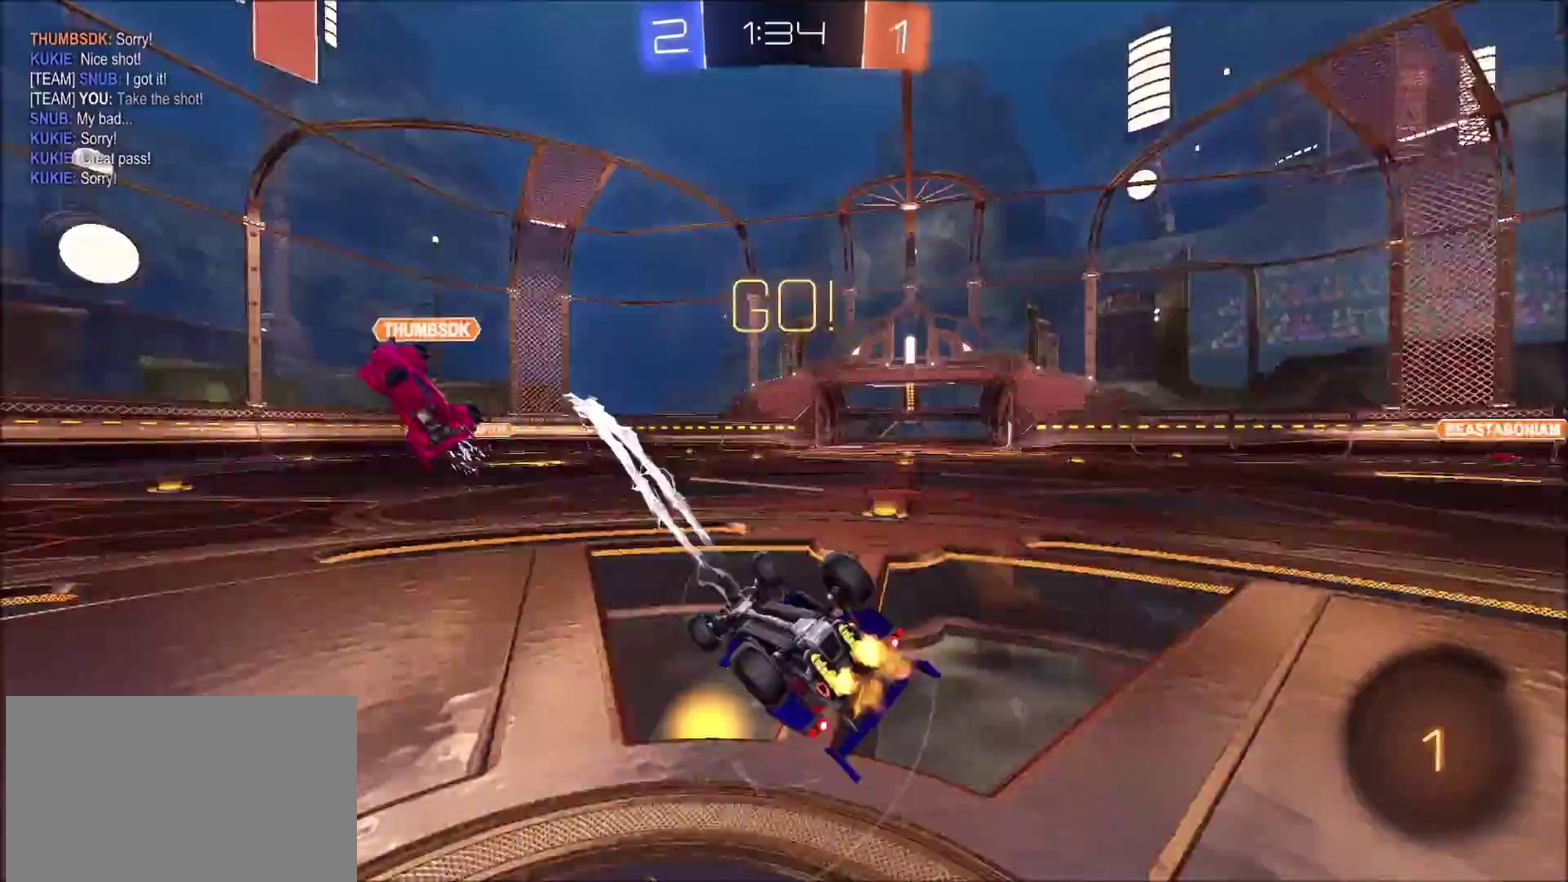
{"buttons": ["R2"], "left_stick": "right", "right_stick": "center", "events": [[83, "L1", "up"], [83, "TRIANGLE", "up"], [133, "left_stick", "down-right"], [300, "left_stick", "right"]]}
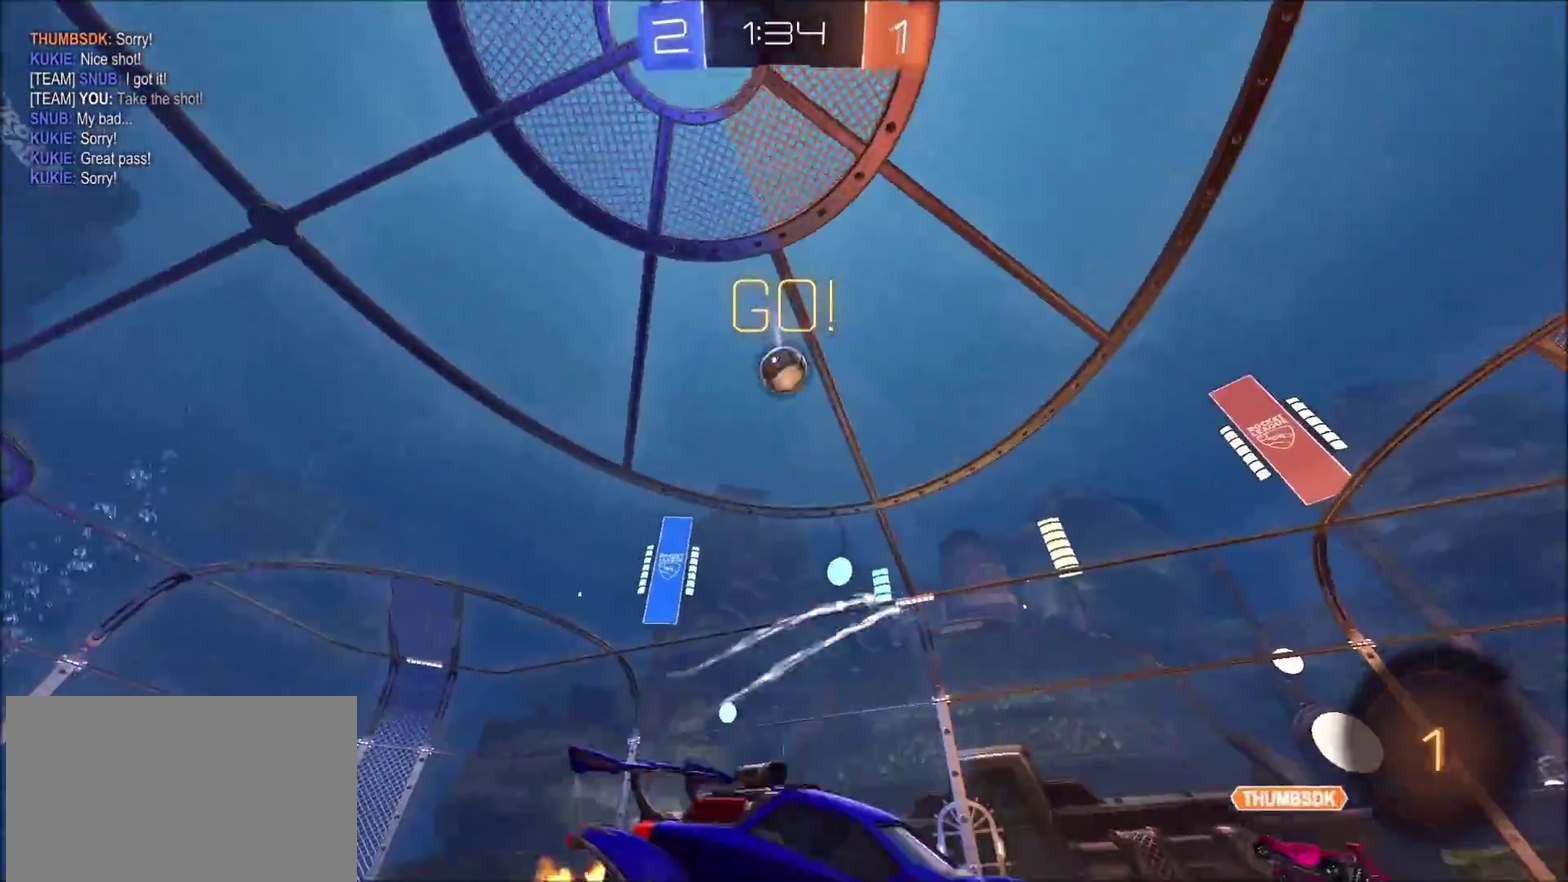
{"buttons": ["R2"], "left_stick": "right", "right_stick": "center", "events": []}
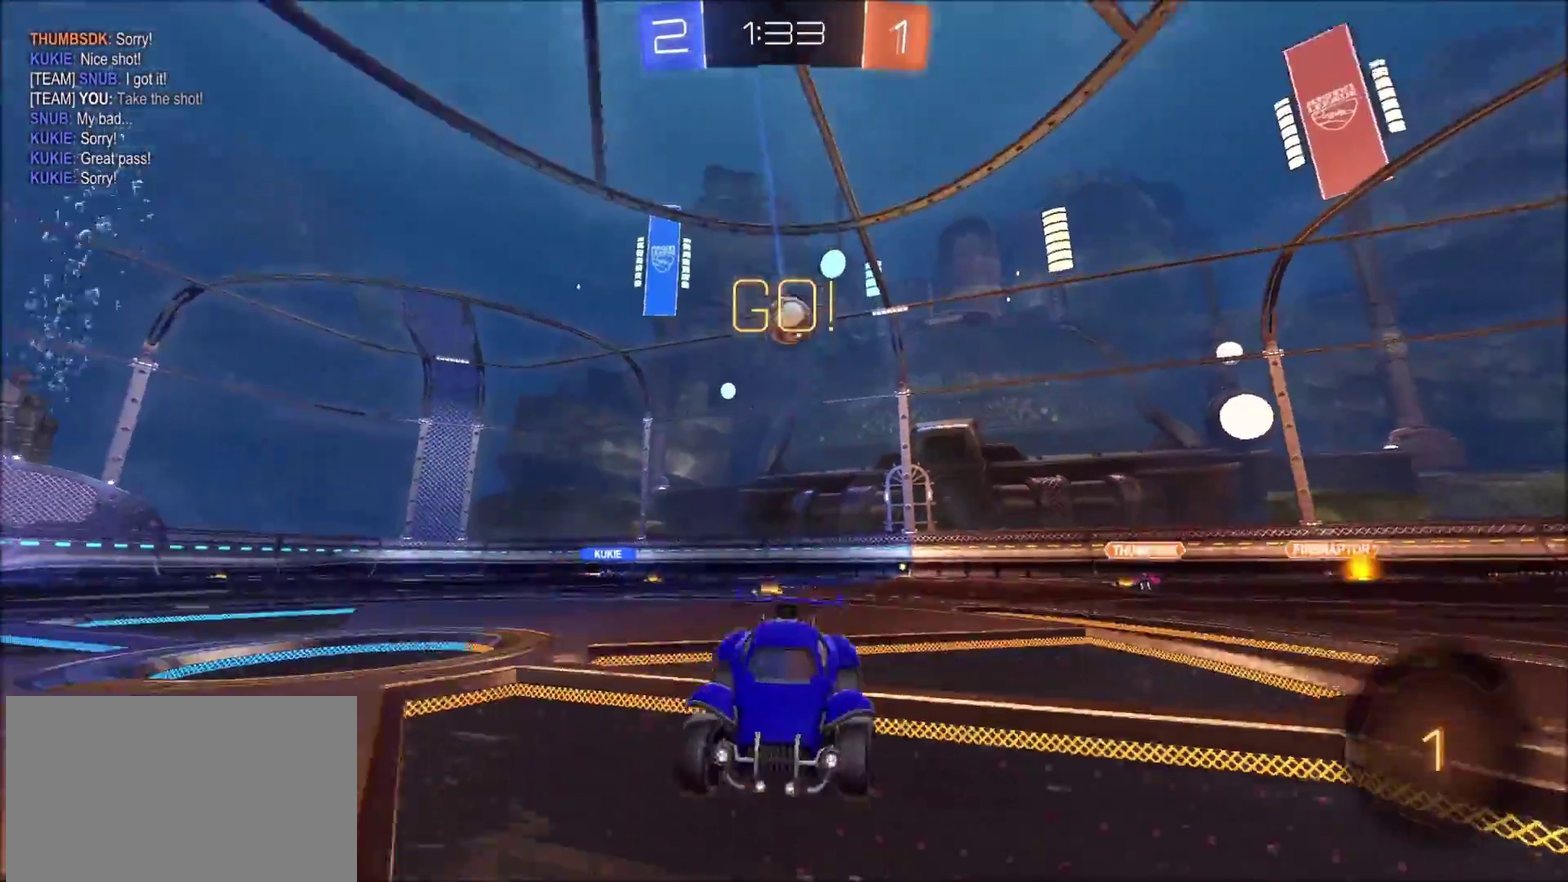
{"buttons": ["R2"], "left_stick": "center", "right_stick": "center", "events": [[133, "left_stick", "center"], [300, "left_stick", "right"], [433, "left_stick", "center"]]}
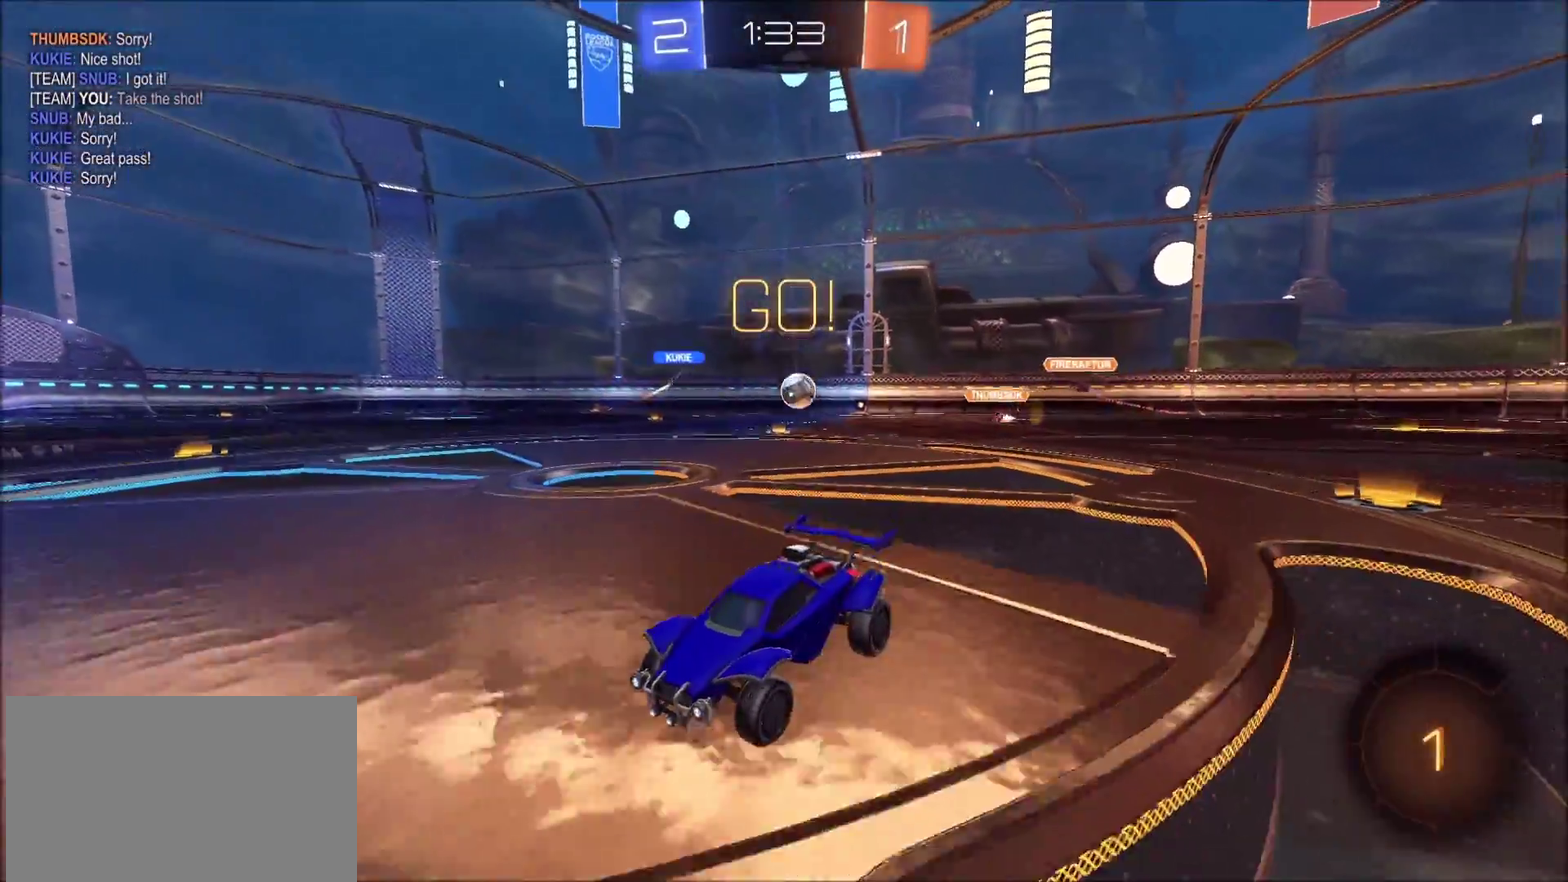
{"buttons": ["R2"], "left_stick": "up-left", "right_stick": "center", "events": [[167, "CROSS", "down"], [183, "left_stick", "up"], [217, "L1", "down"], [250, "CROSS", "up"], [300, "CROSS", "down"], [317, "left_stick", "up-left"], [417, "CROSS", "up"], [433, "L1", "up"]]}
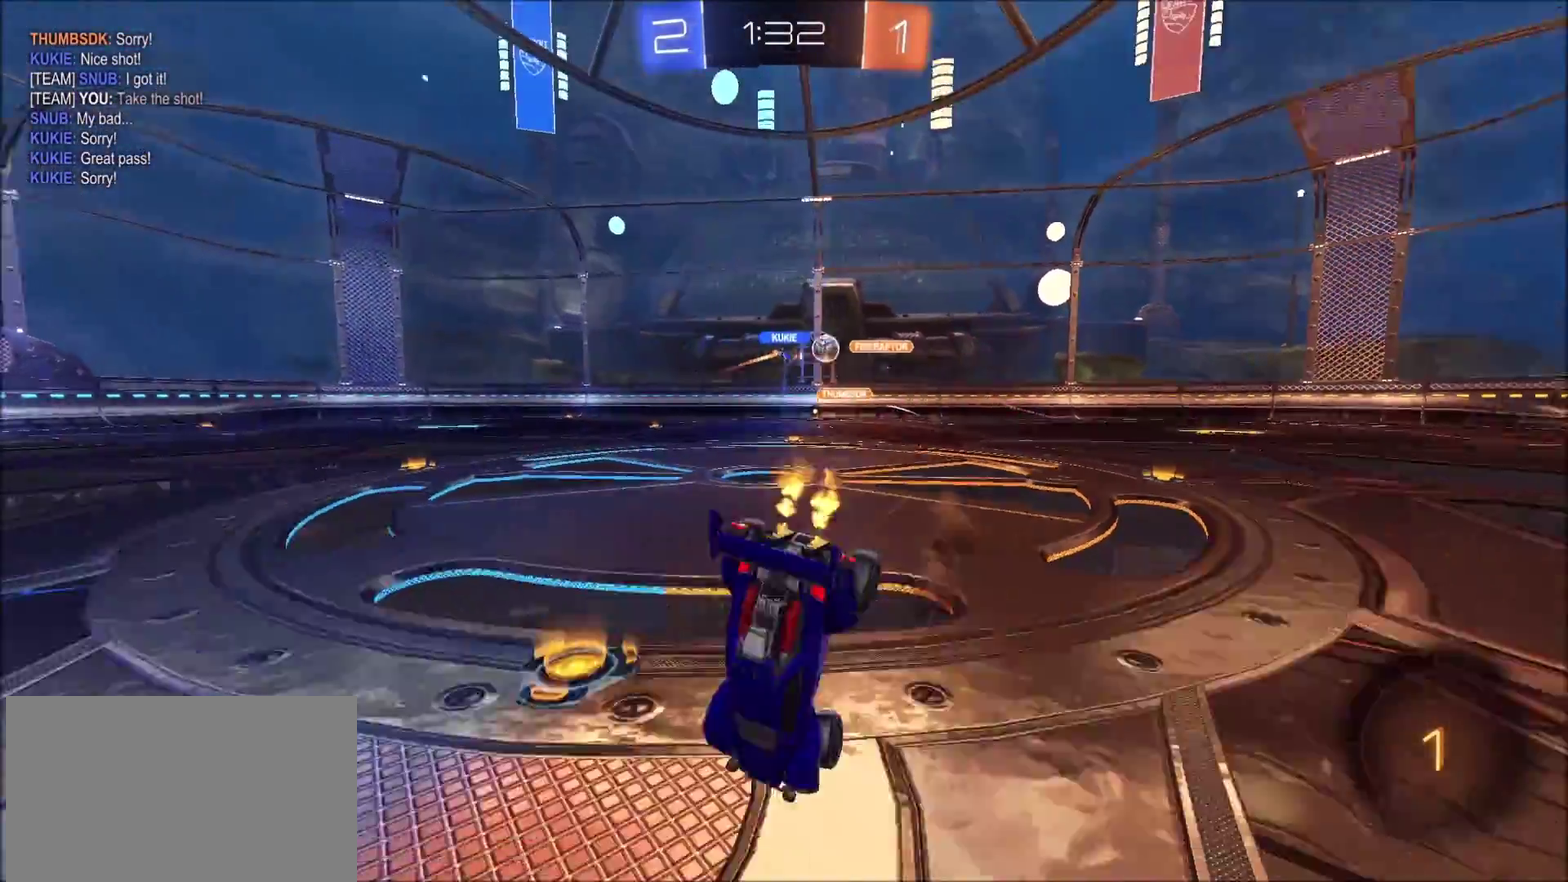
{"buttons": ["R2"], "left_stick": "left", "right_stick": "center", "events": [[50, "left_stick", "center"], [433, "left_stick", "left"]]}